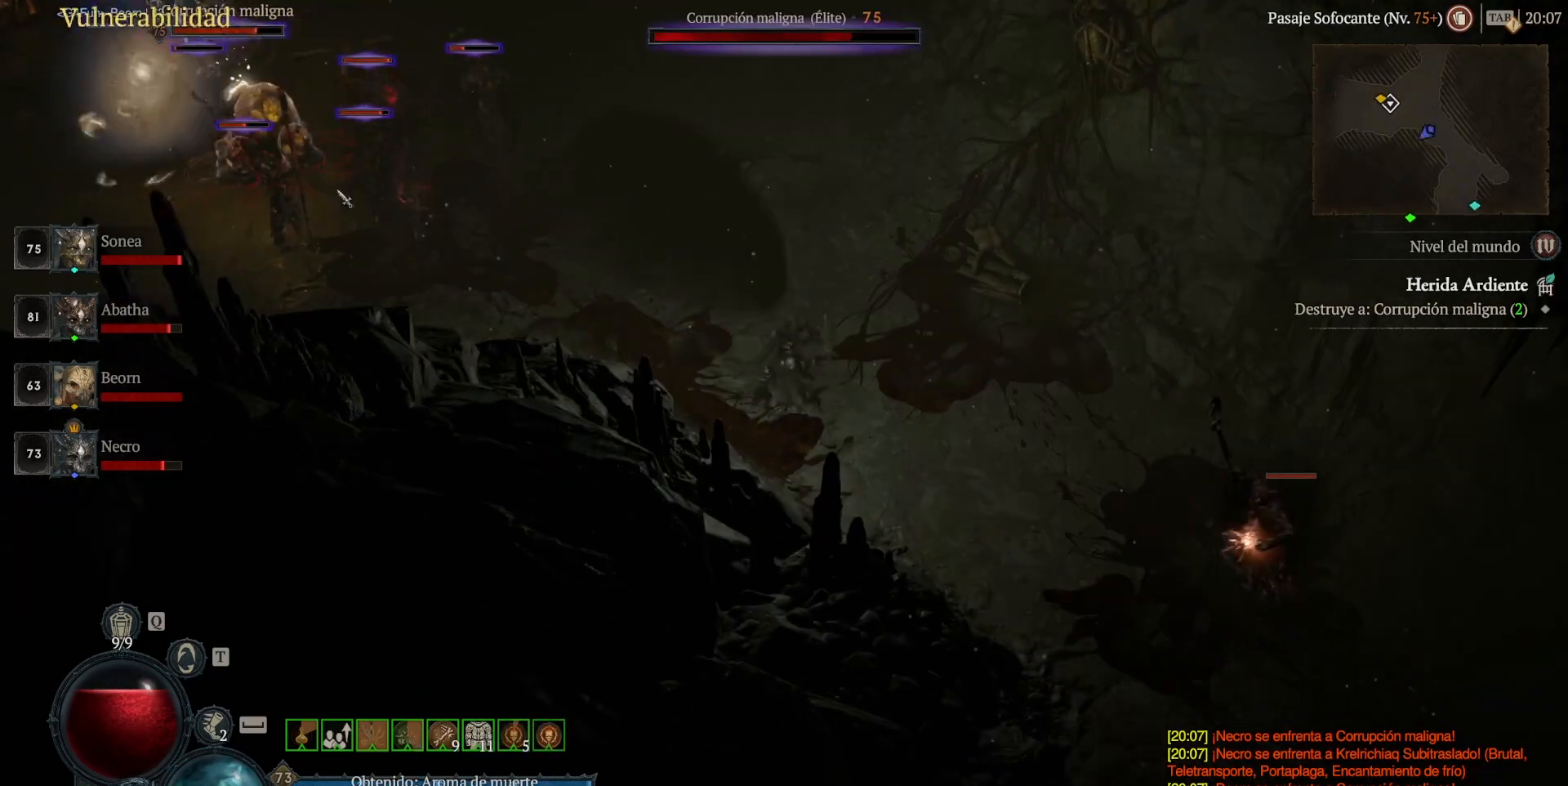
Gameplay with keyboard and mouse; each line is a JSON object with the keys and mouse buttons held at the frame after it. "events" lists presses ("down") and releases ("up") of "1", "2", "3", "4", "a", "caps_lock", "ctrl", "d", "down", "e", "escape", "f", "left", "q", "r", "right", "s", "shift", "space", "tab", "tilde", "up", "w", "mouse_left", "mouse_wheel" and "mouse_right" between this image and that frame as [ms after this image, input, new state], when the widget could be followed in between. "mouse_left", "mouse_wheel", "mouse_right" = the "left", "wheel", "right" buttons of the "mouse" list. No other keys are recorded. "wheel" means that the mouse wheel is clicked or scrolled. Not read: mouse_move.
{"keys": [], "mouse": ["left"], "events": [[80, "mouse_right", "up"], [80, "shift", "up"], [200, "mouse_left", "down"]]}
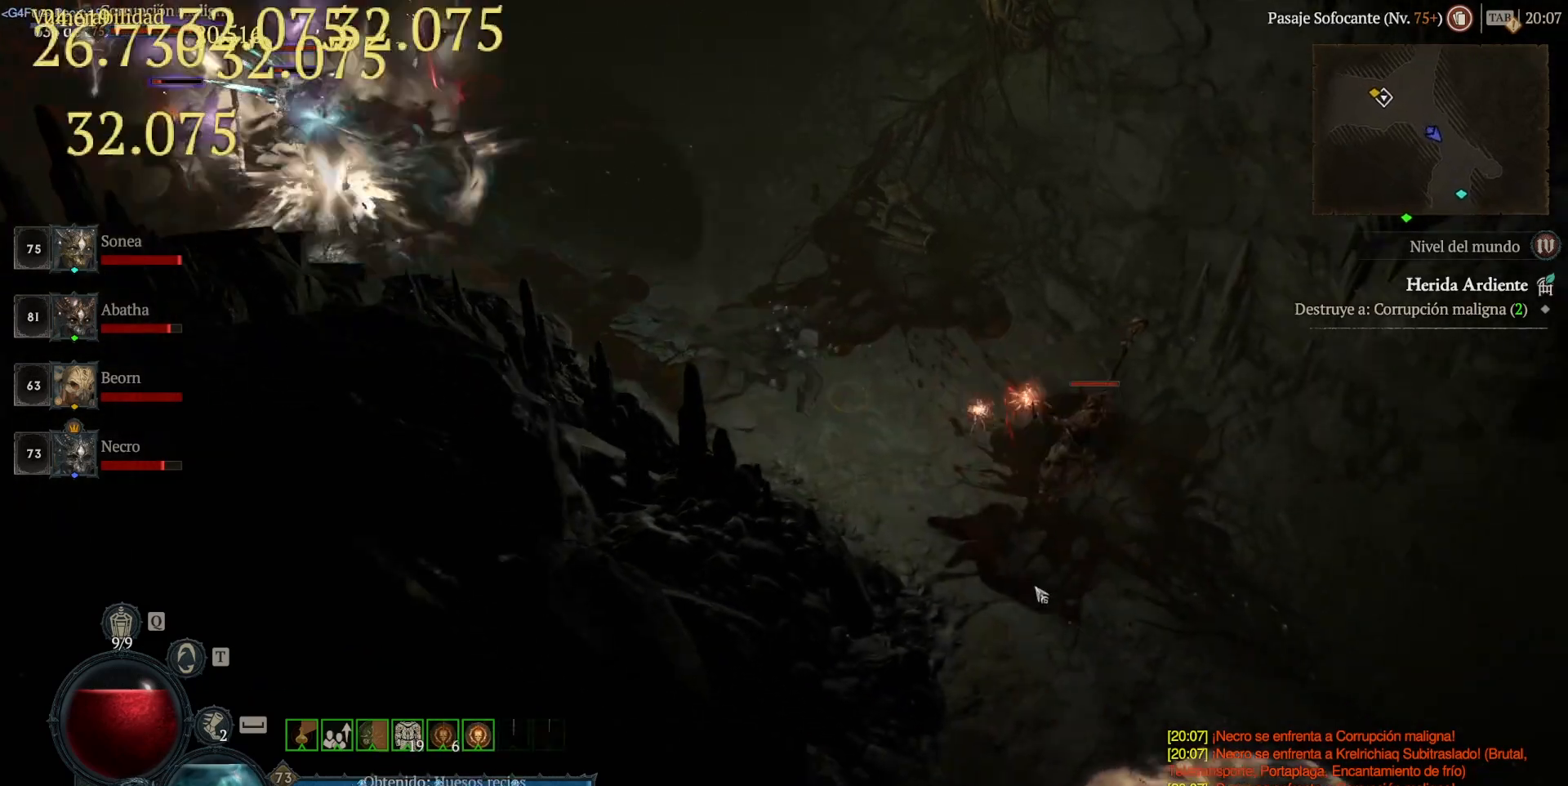
{"keys": [], "mouse": ["left"], "events": []}
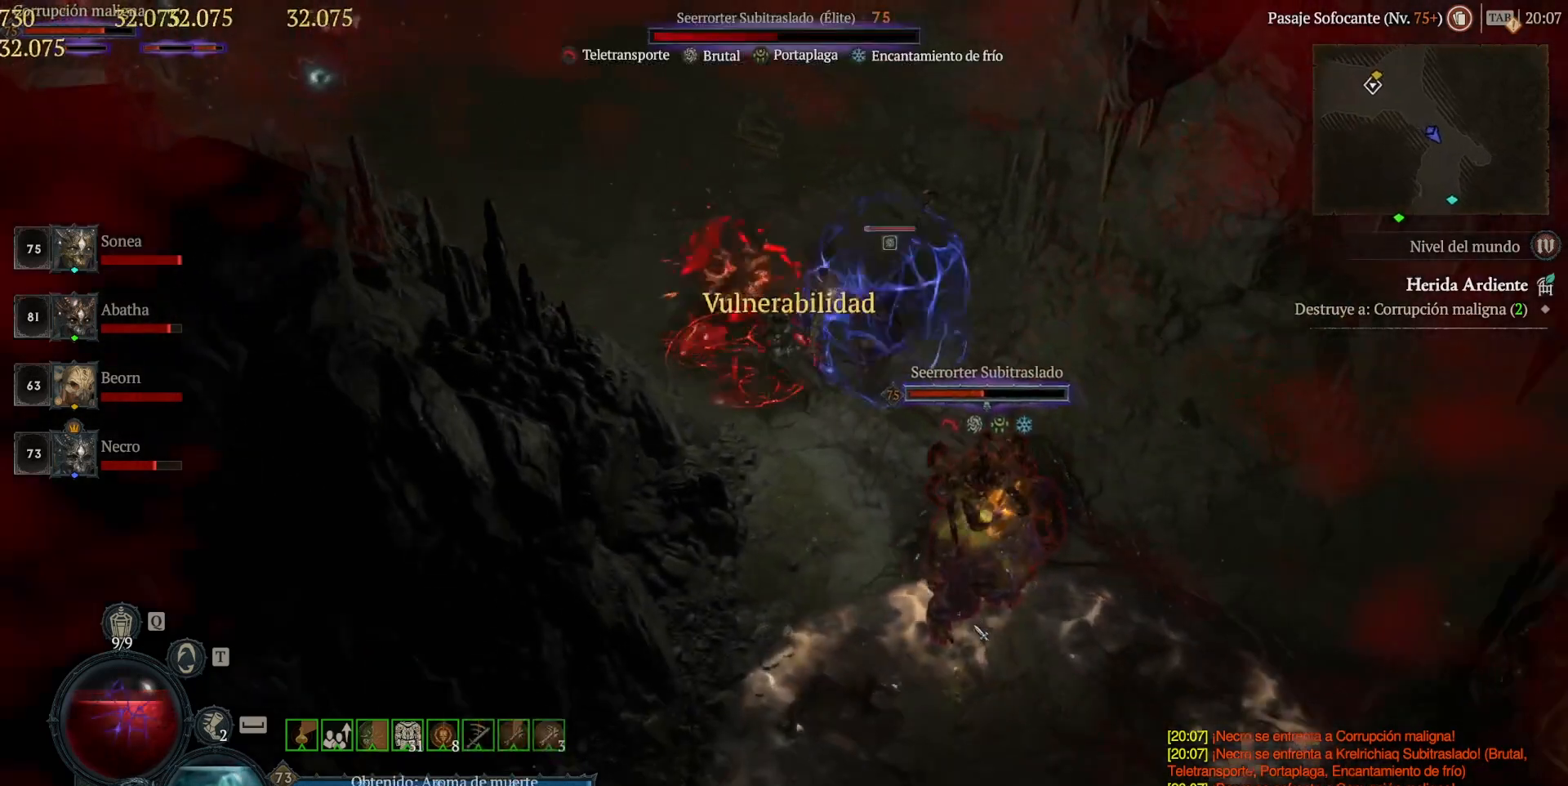
{"keys": ["shift"], "mouse": ["right"], "events": [[360, "mouse_left", "up"], [440, "shift", "down"], [480, "mouse_right", "down"]]}
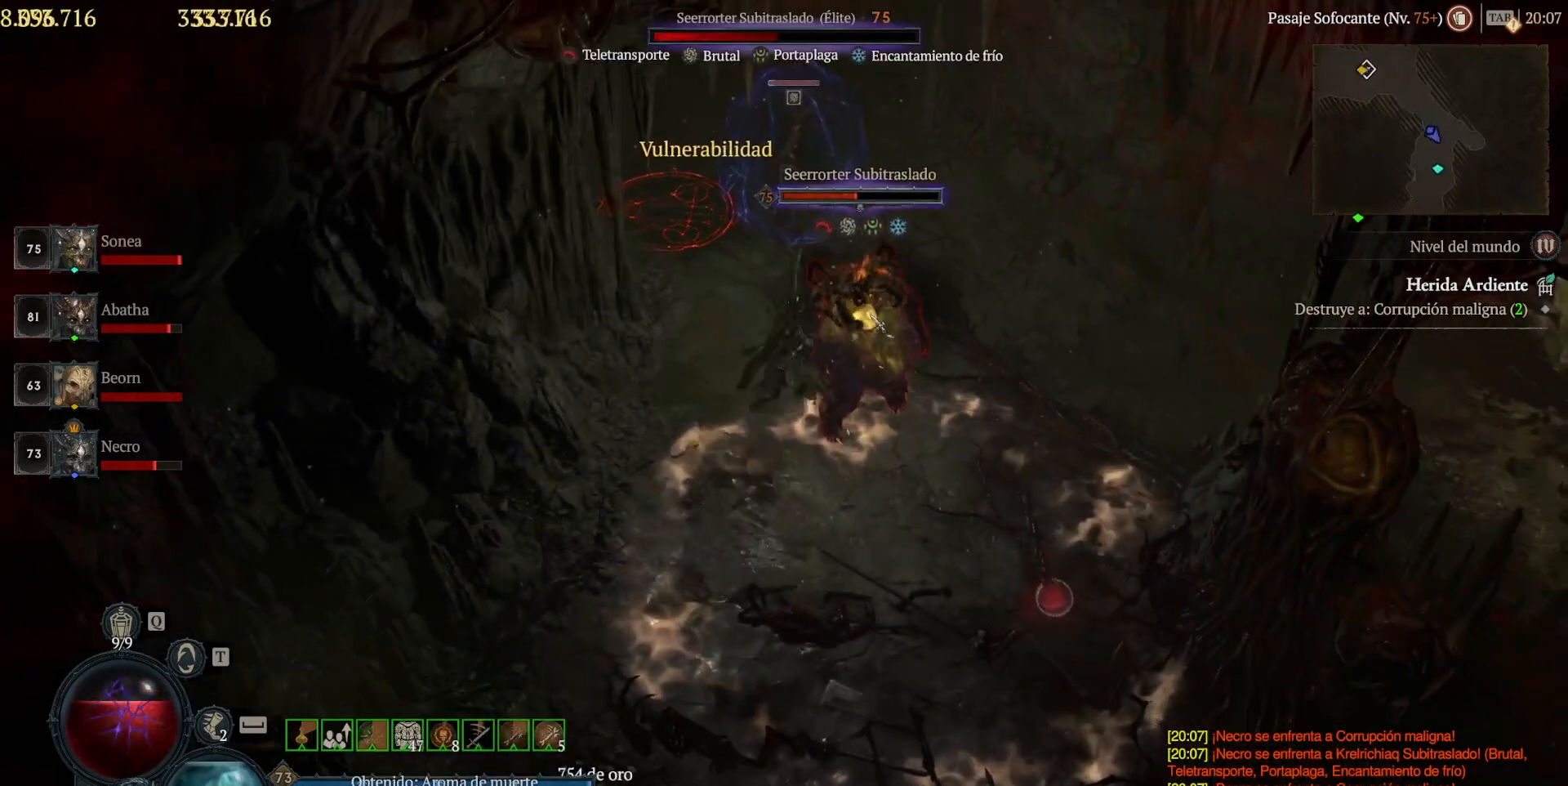
{"keys": [], "mouse": ["left"], "events": [[120, "mouse_right", "up"], [120, "shift", "up"], [240, "mouse_left", "down"], [360, "q", "down"], [440, "q", "up"]]}
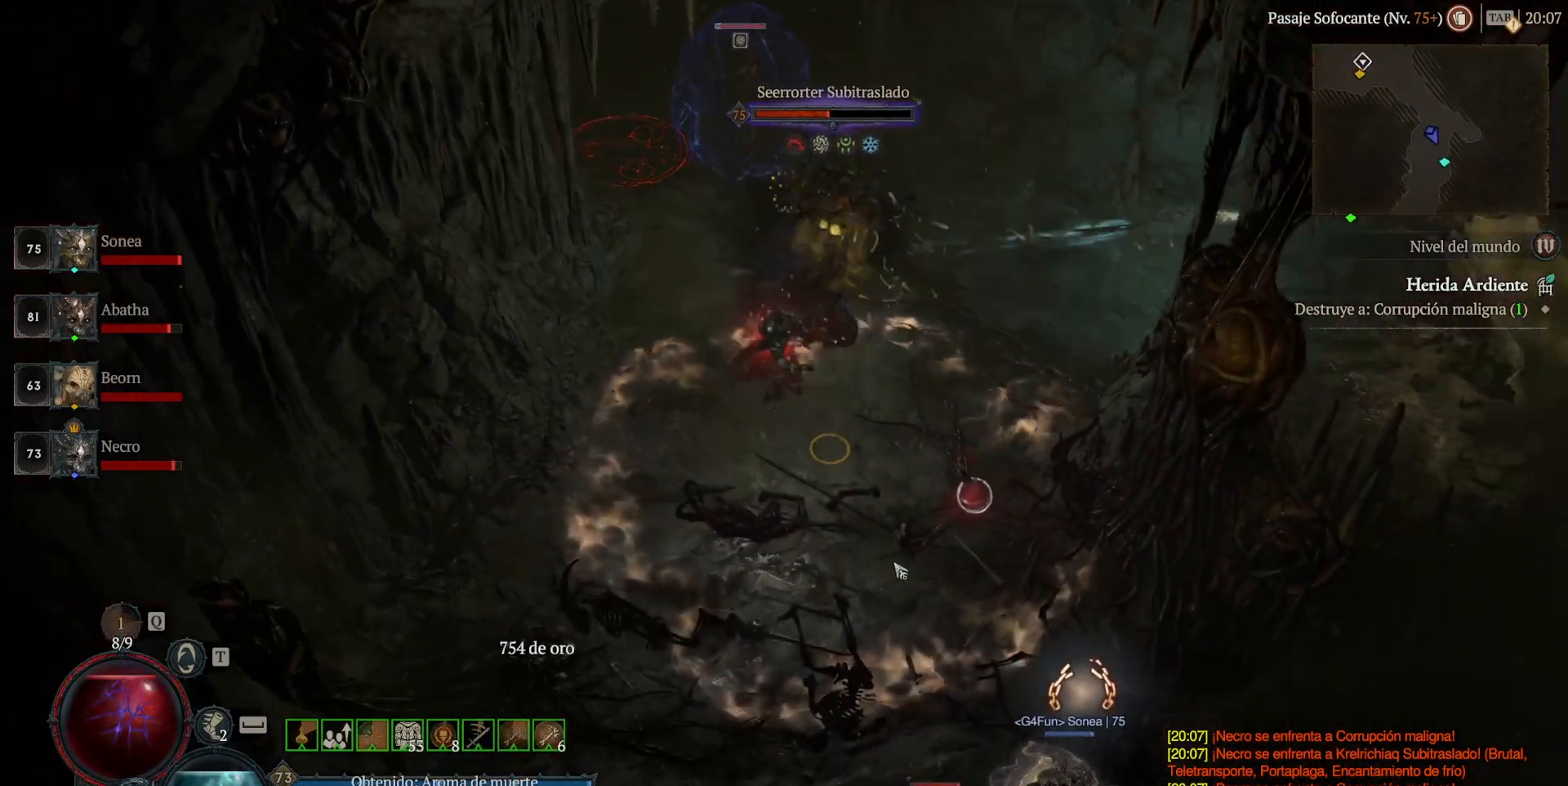
{"keys": [], "mouse": ["left"], "events": [[80, "mouse_left", "up"], [200, "shift", "down"], [280, "mouse_right", "down"], [360, "mouse_right", "up"], [360, "shift", "up"], [520, "mouse_left", "down"]]}
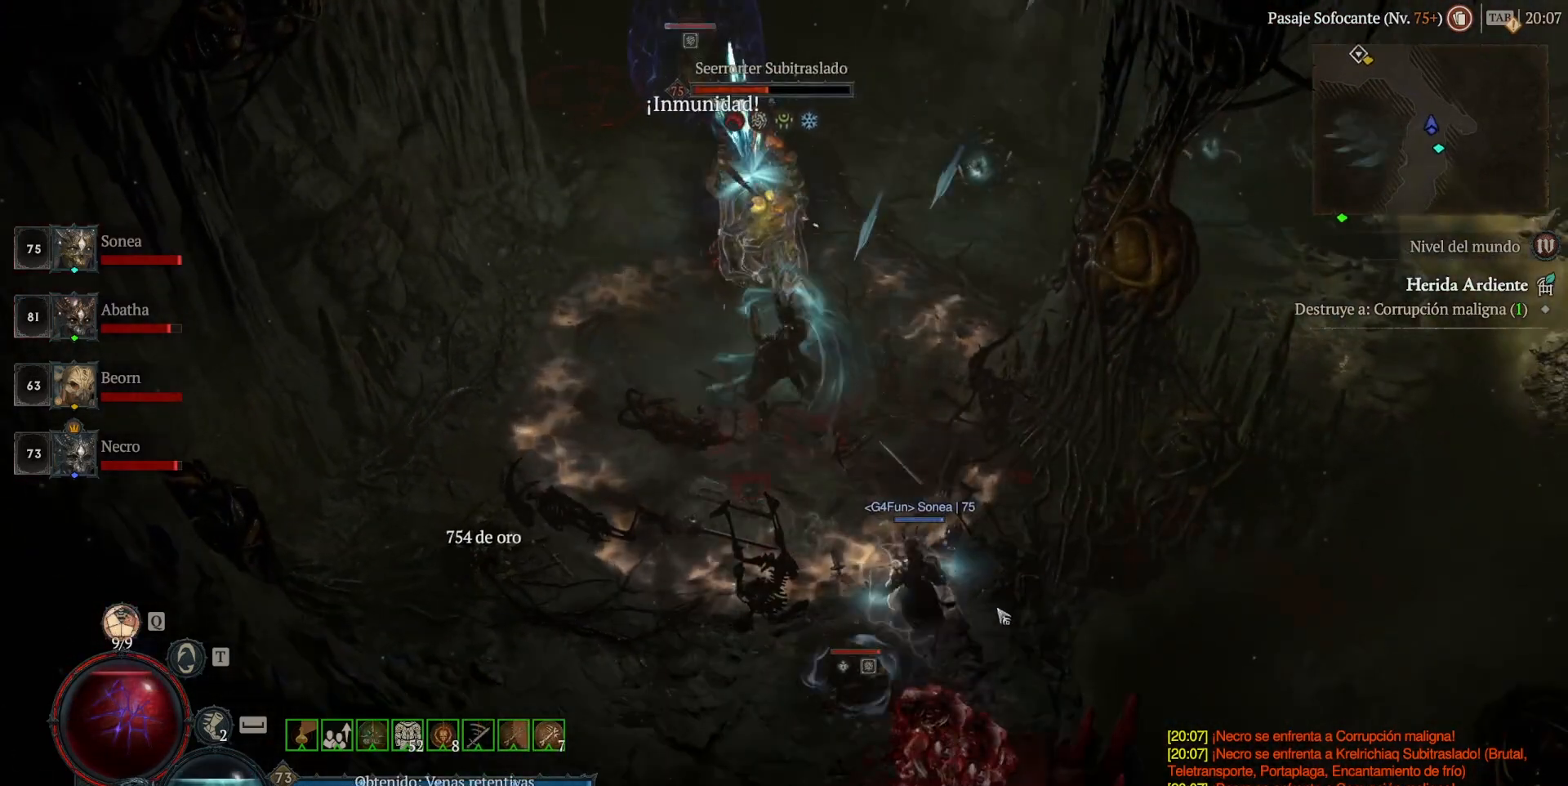
{"keys": ["shift"], "mouse": [], "events": [[320, "mouse_left", "up"], [360, "shift", "down"]]}
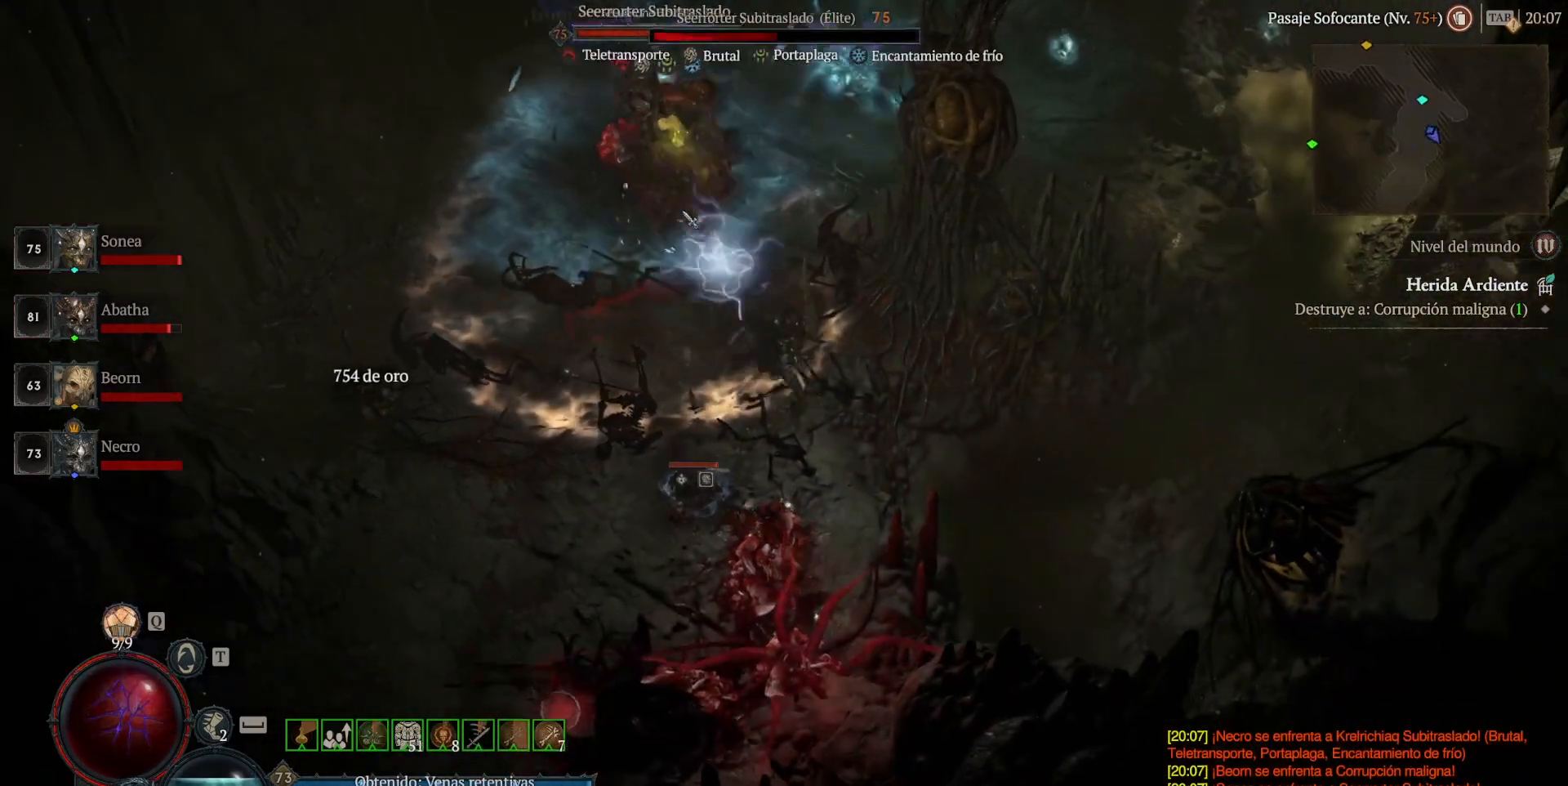
{"keys": [], "mouse": ["left"], "events": [[40, "mouse_right", "down"], [120, "mouse_right", "up"], [120, "shift", "up"], [360, "mouse_left", "down"]]}
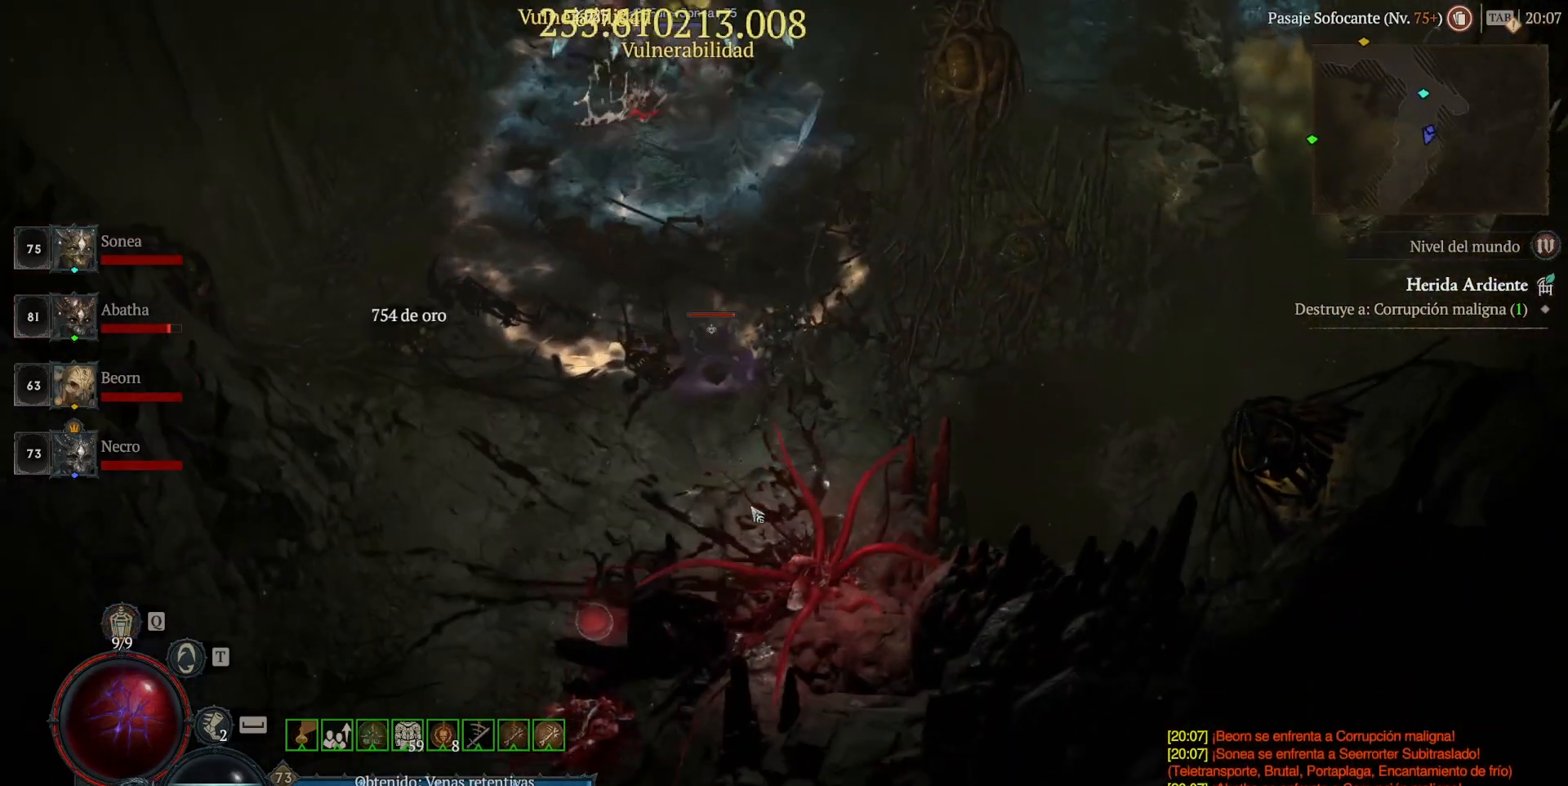
{"keys": [], "mouse": ["left"], "events": []}
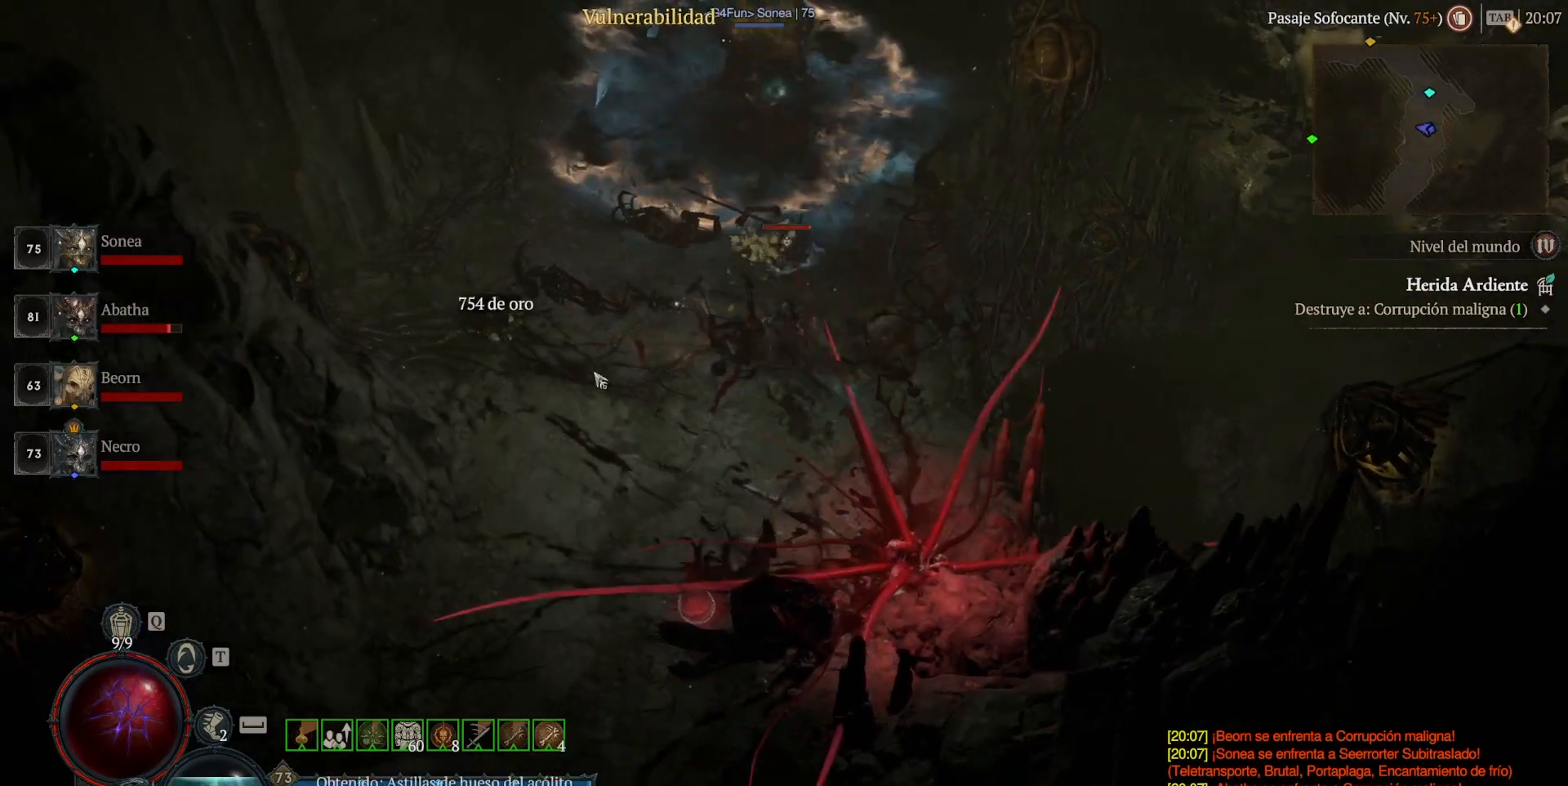
{"keys": [], "mouse": [], "events": [[120, "mouse_left", "up"], [240, "mouse_left", "down"], [480, "mouse_left", "up"]]}
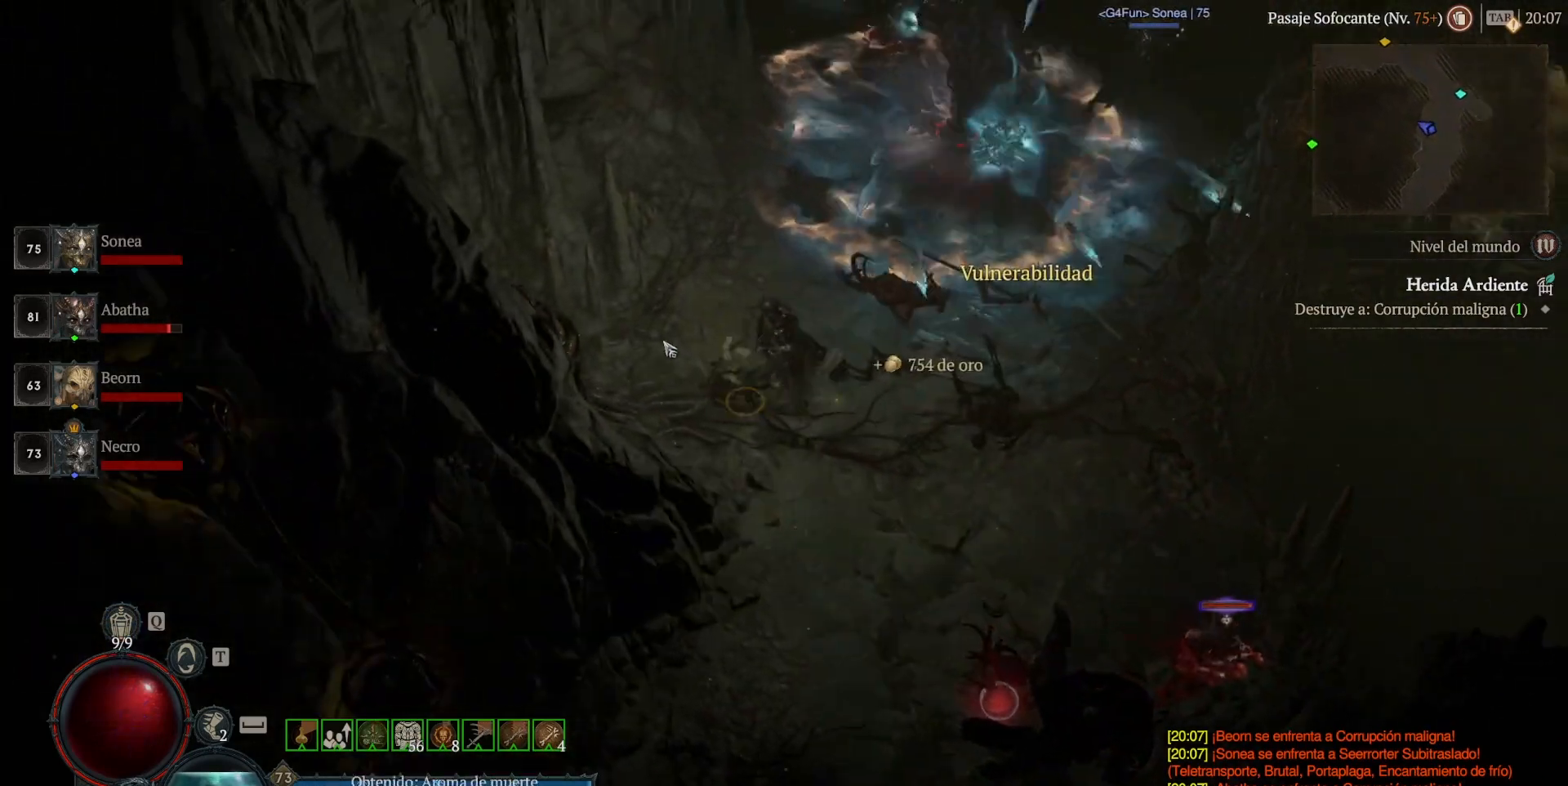
{"keys": [], "mouse": [], "events": []}
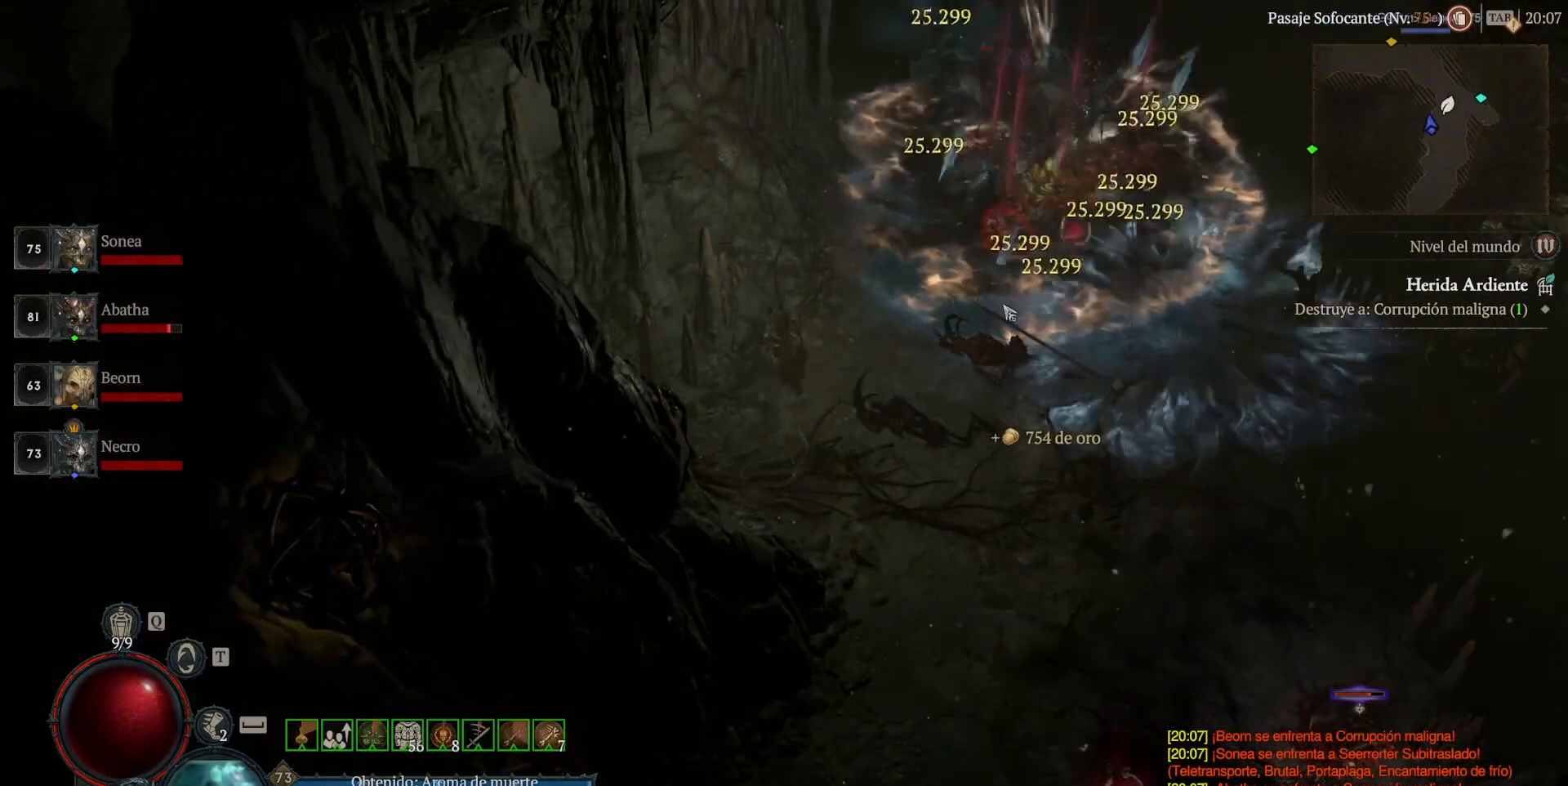
{"keys": [], "mouse": ["left"], "events": [[240, "mouse_left", "down"]]}
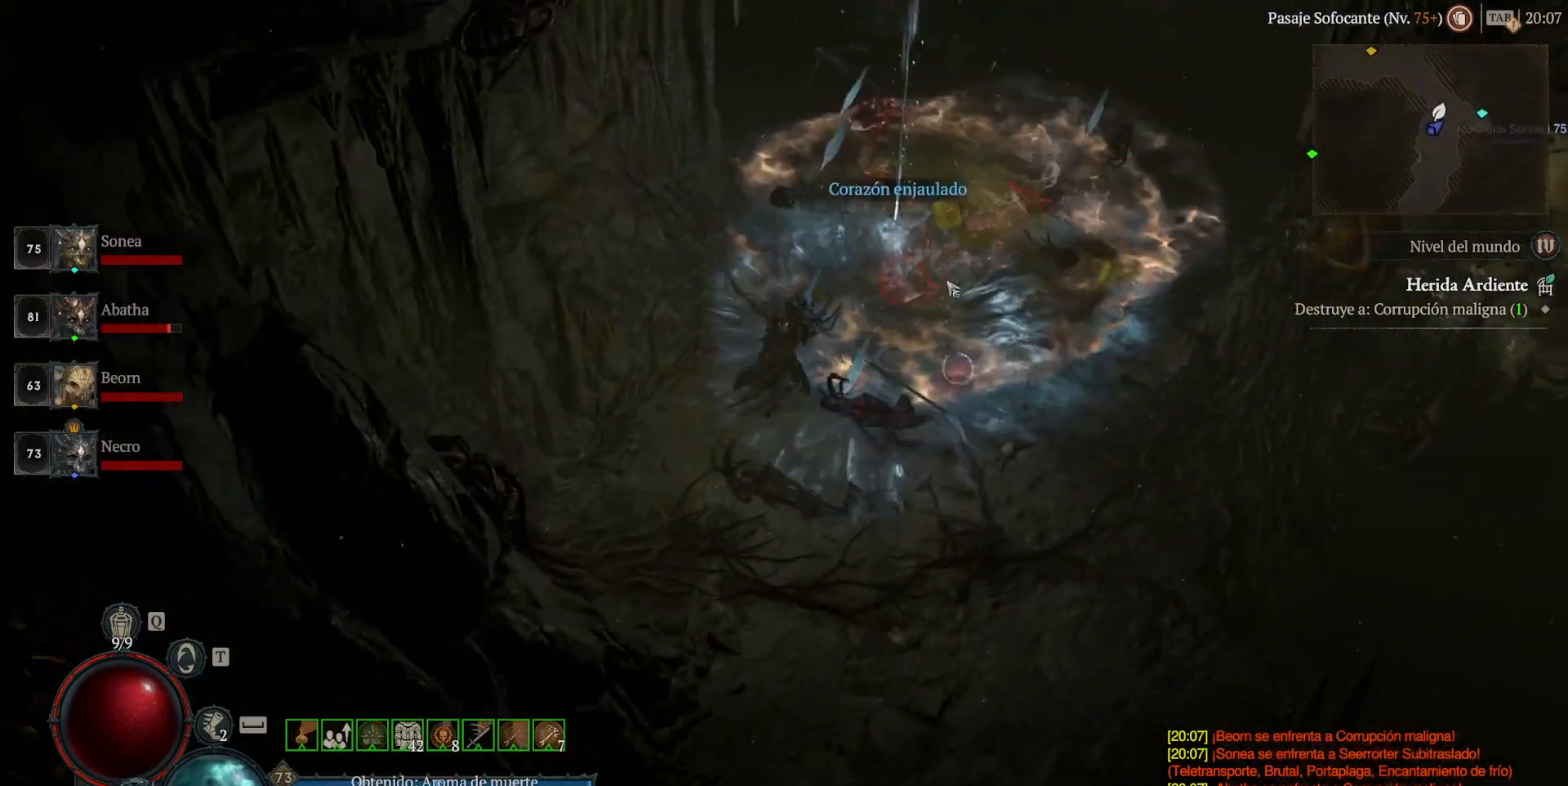
{"keys": [], "mouse": [], "events": [[280, "mouse_left", "up"], [360, "mouse_left", "down"], [440, "mouse_left", "up"]]}
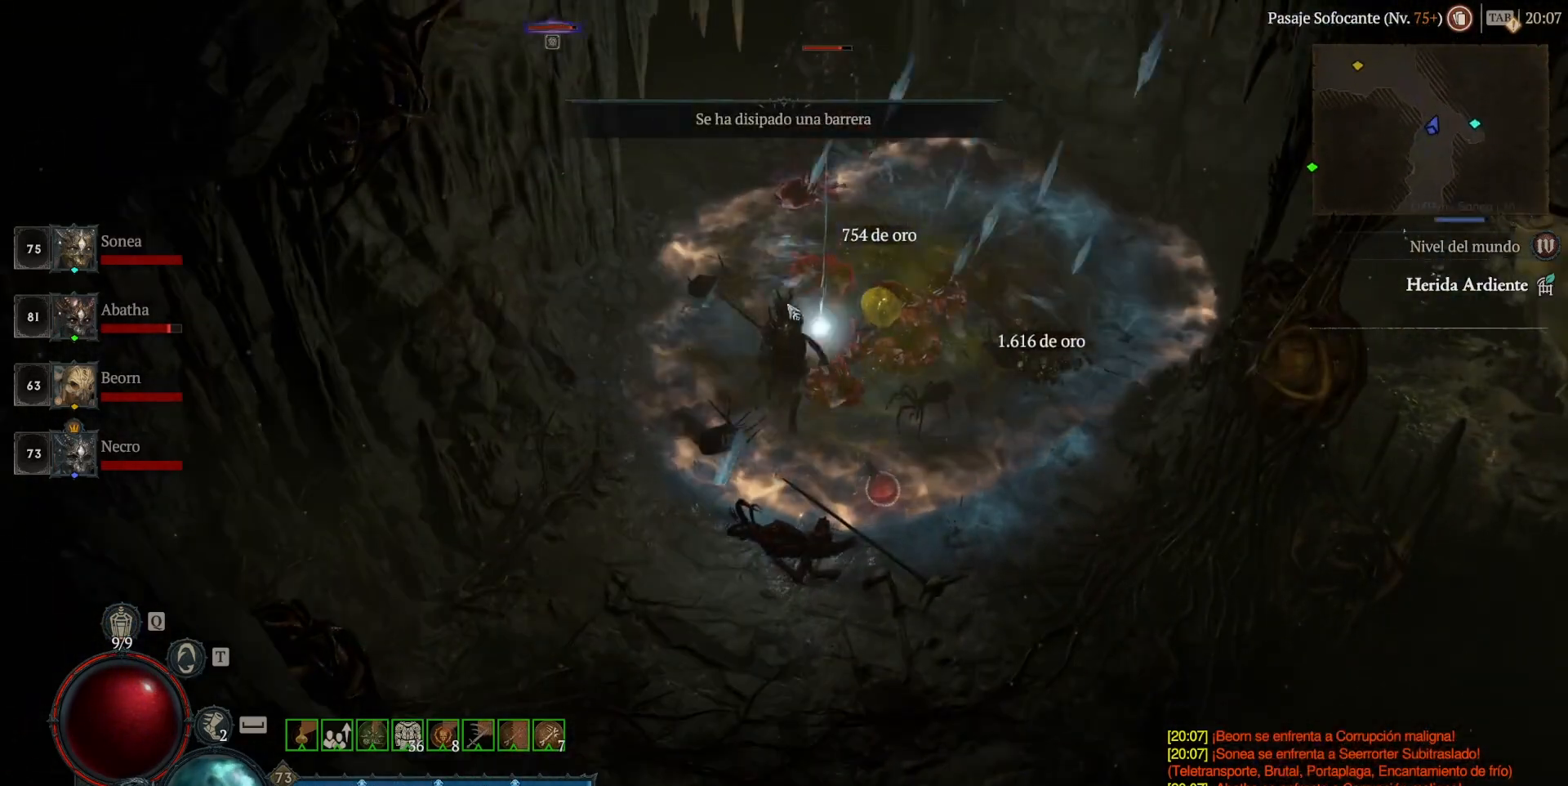
{"keys": [], "mouse": [], "events": [[120, "mouse_left", "down"], [360, "space", "down"], [440, "mouse_left", "up"], [480, "space", "up"]]}
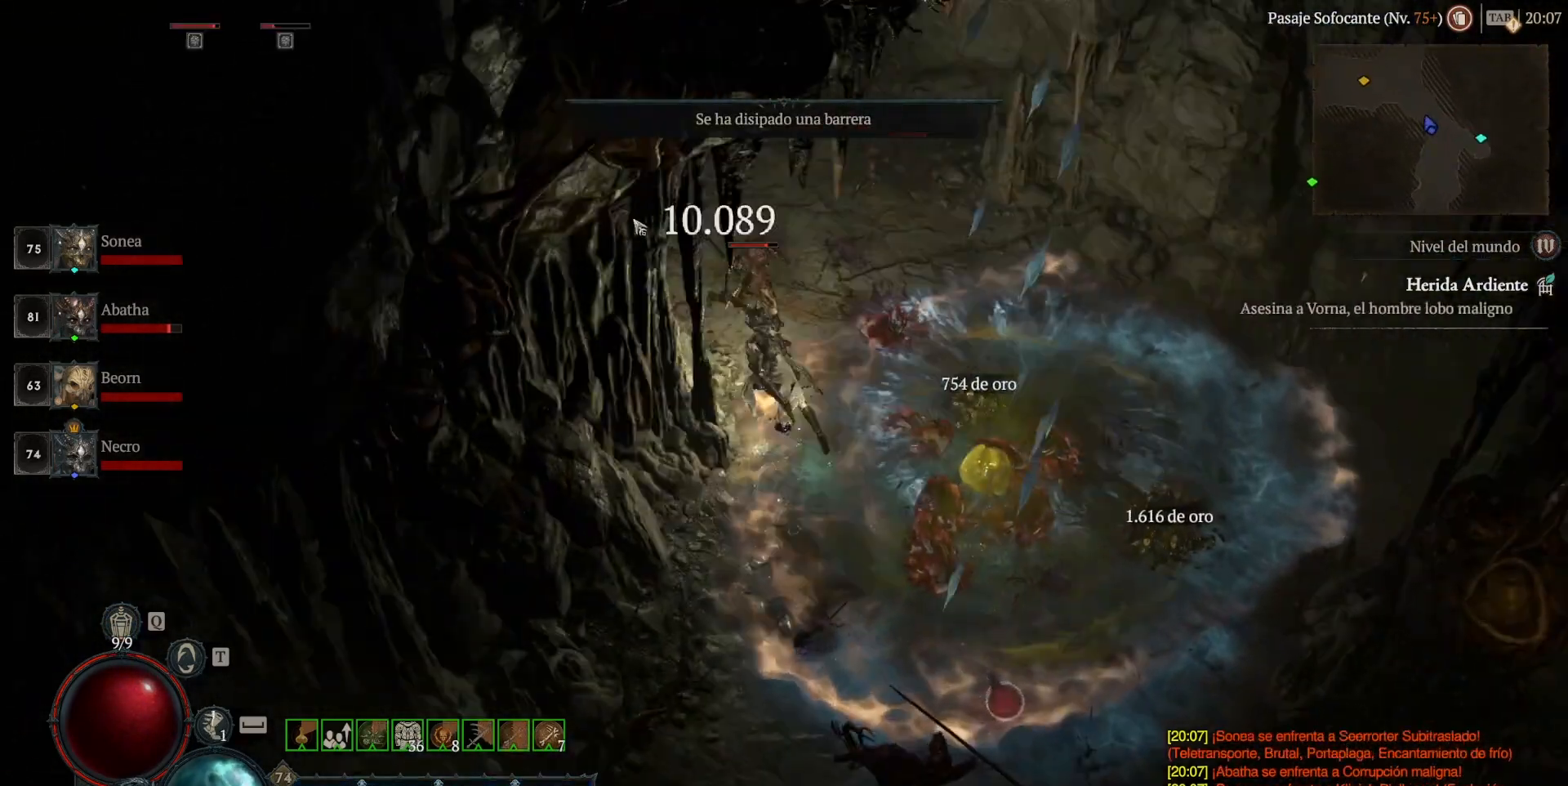
{"keys": [], "mouse": ["left"], "events": [[120, "mouse_left", "down"]]}
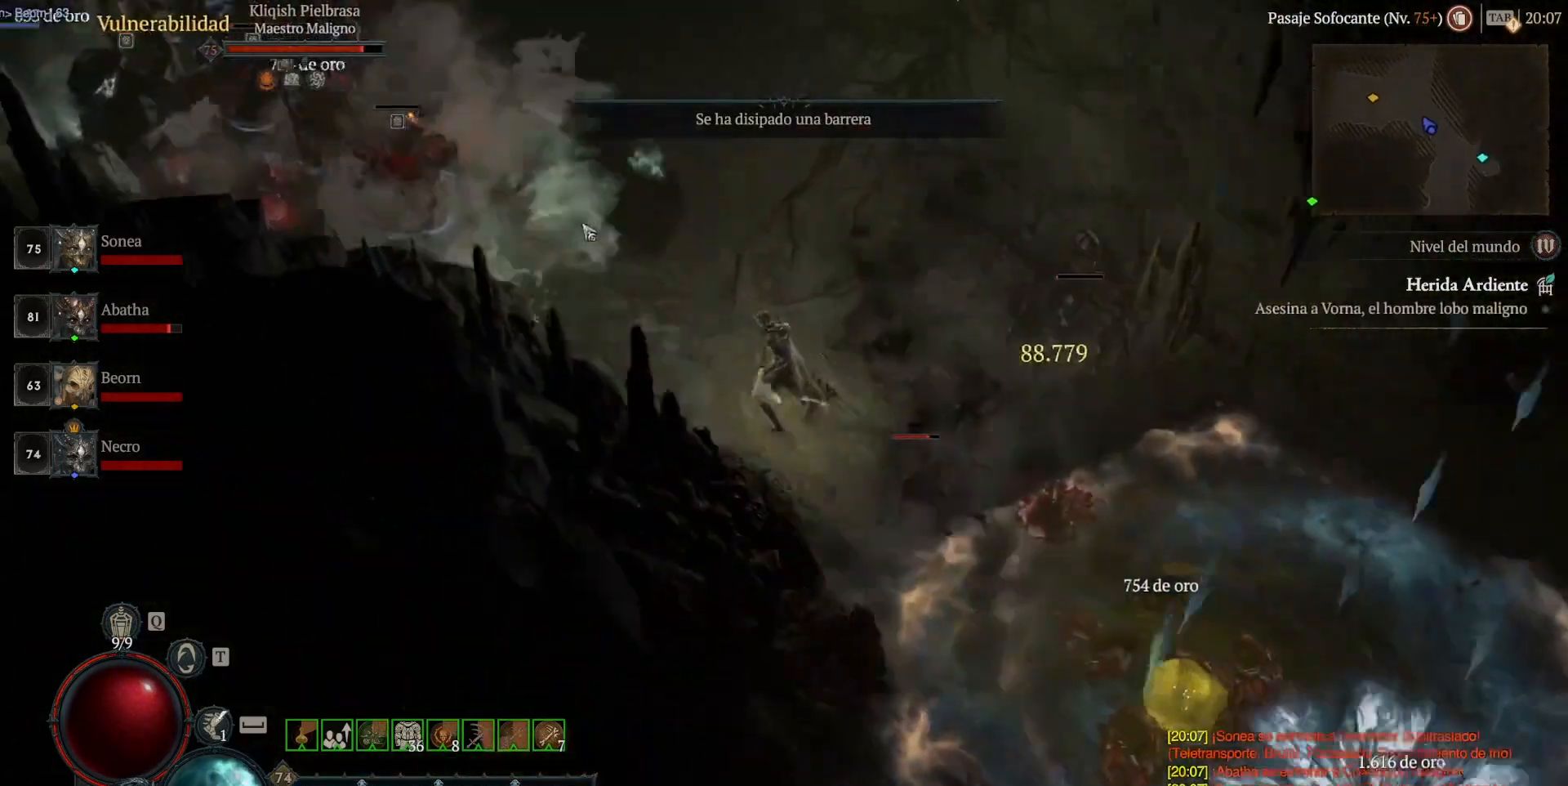
{"keys": [], "mouse": [], "events": [[200, "mouse_left", "up"], [360, "mouse_right", "down"], [480, "mouse_right", "up"]]}
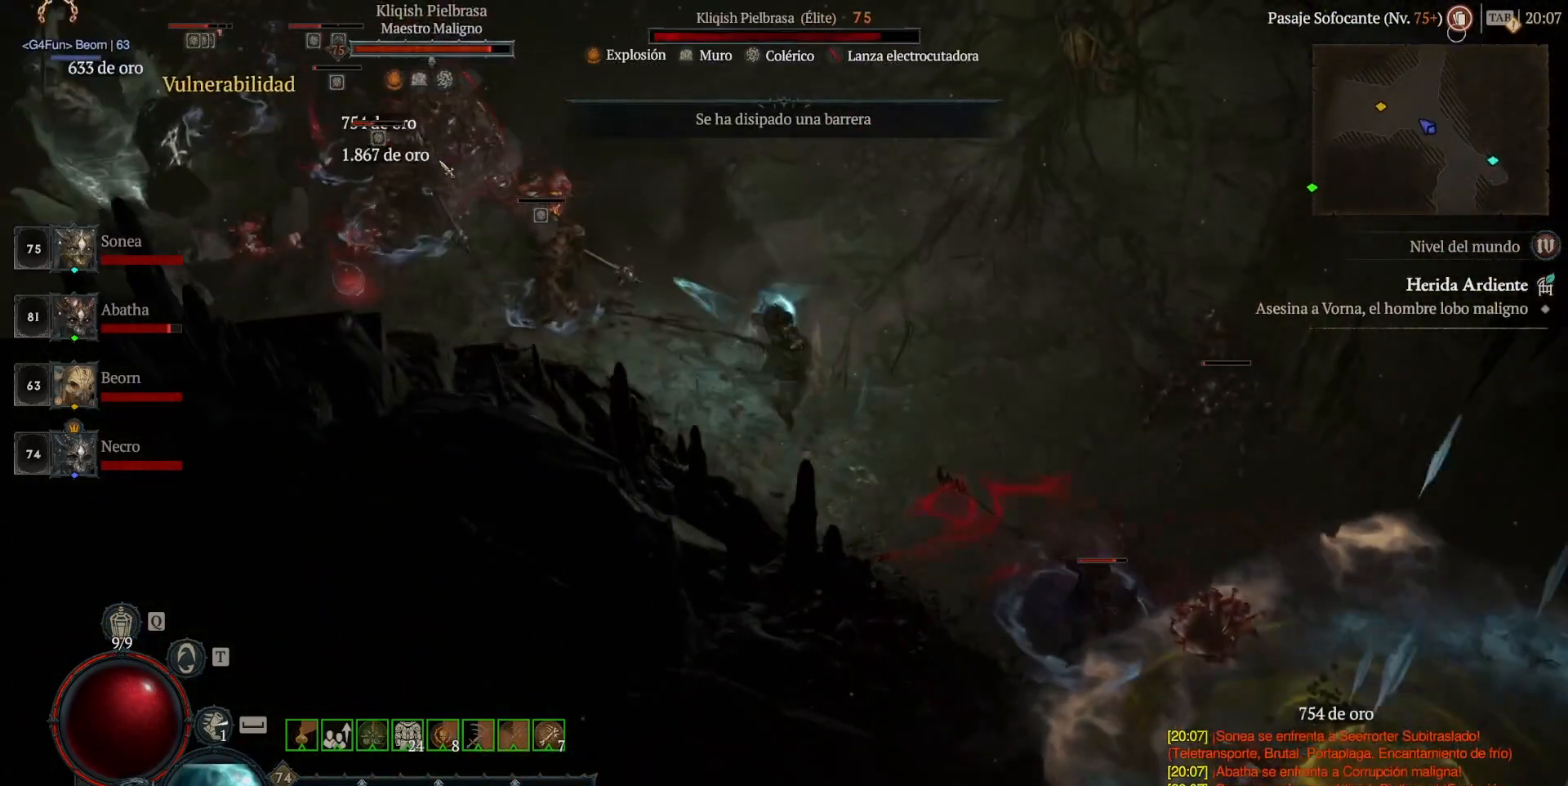
{"keys": ["shift"], "mouse": [], "events": [[40, "shift", "down"], [120, "mouse_right", "down"], [240, "mouse_right", "up"], [360, "mouse_right", "down"], [440, "mouse_right", "up"]]}
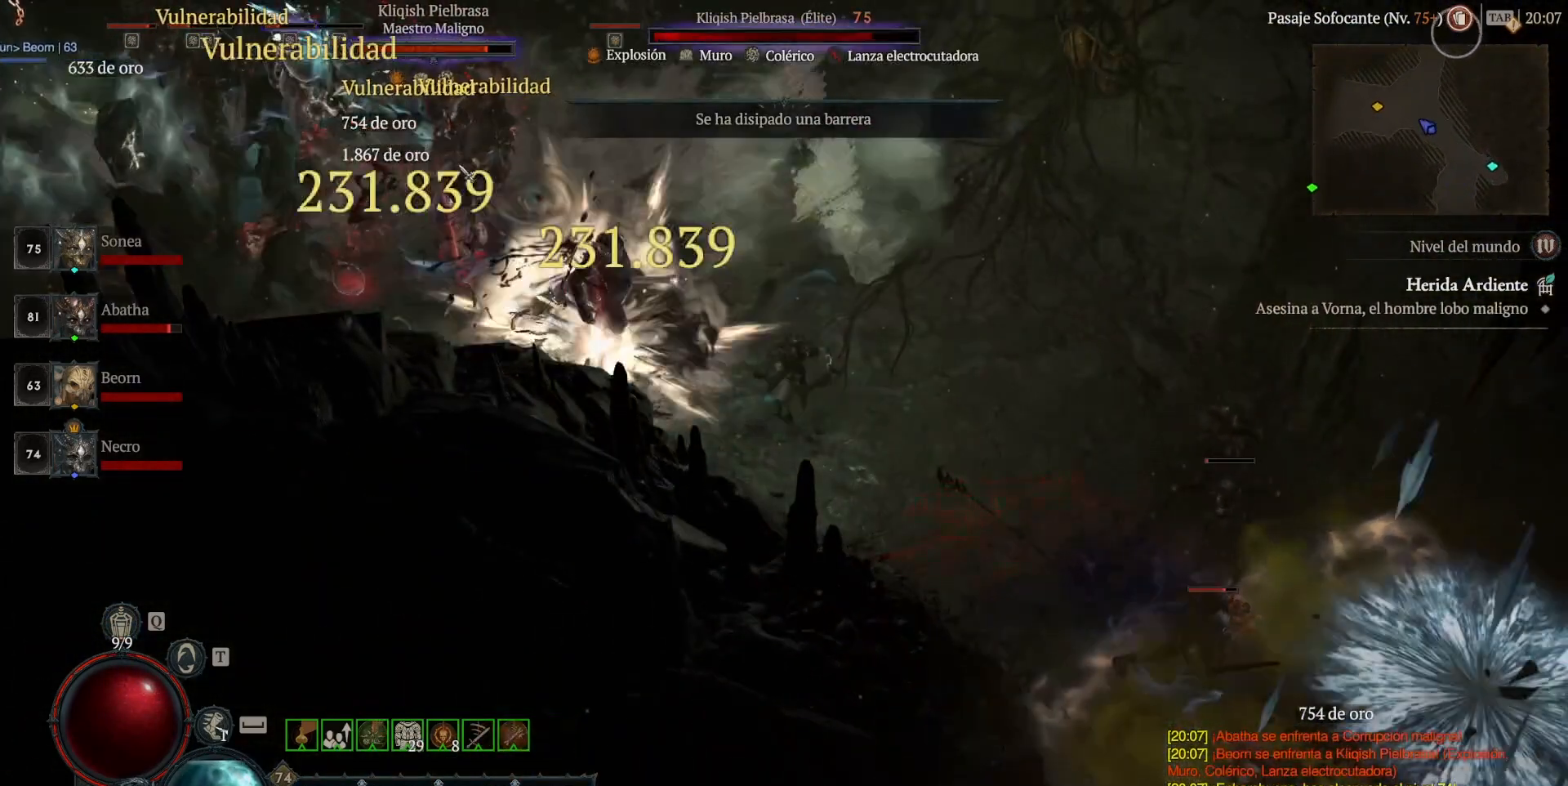
{"keys": [], "mouse": [], "events": [[40, "mouse_right", "down"], [200, "mouse_right", "up"], [280, "shift", "up"]]}
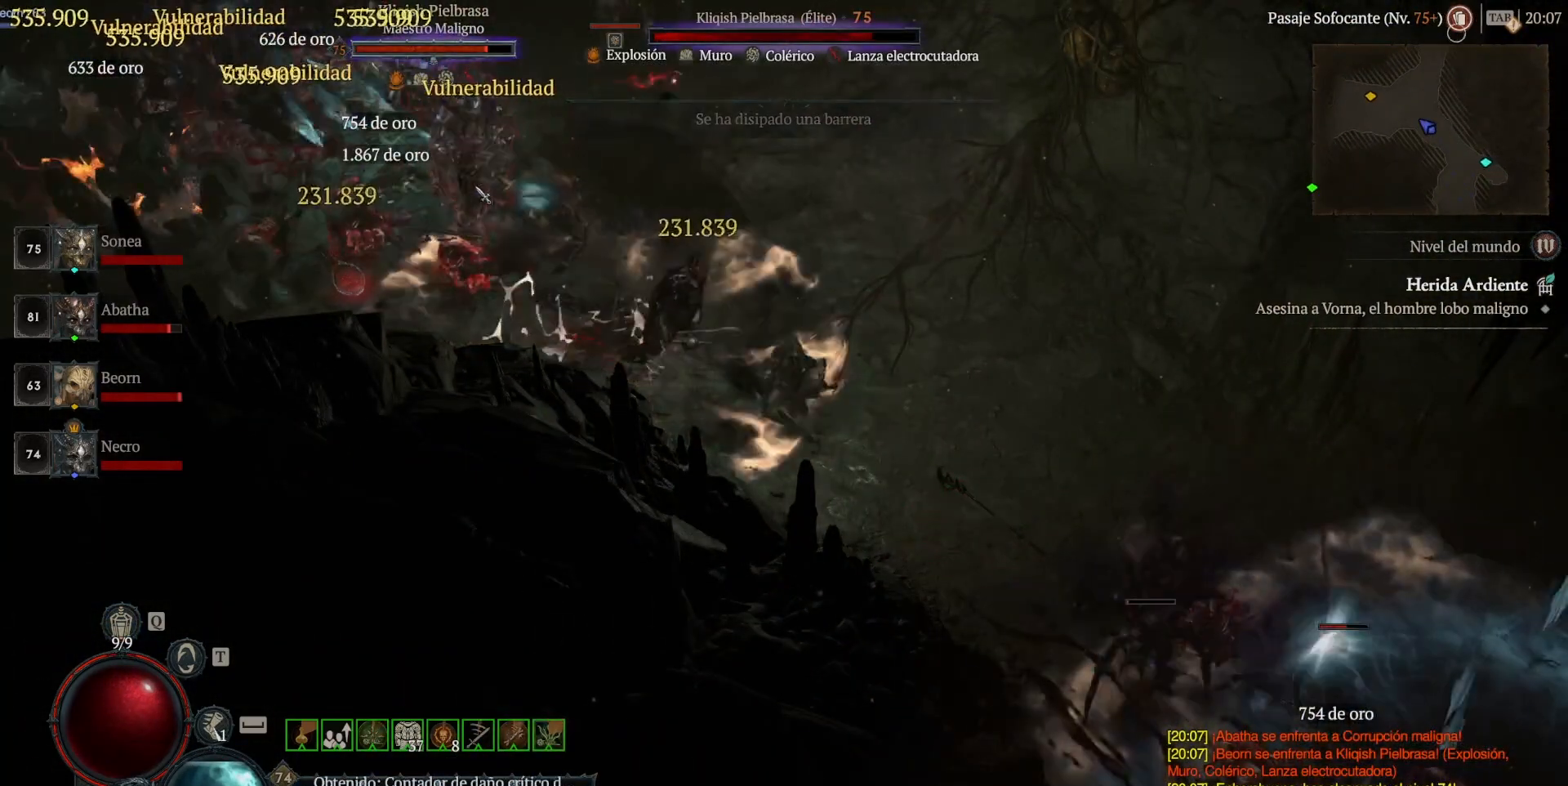
{"keys": [], "mouse": [], "events": []}
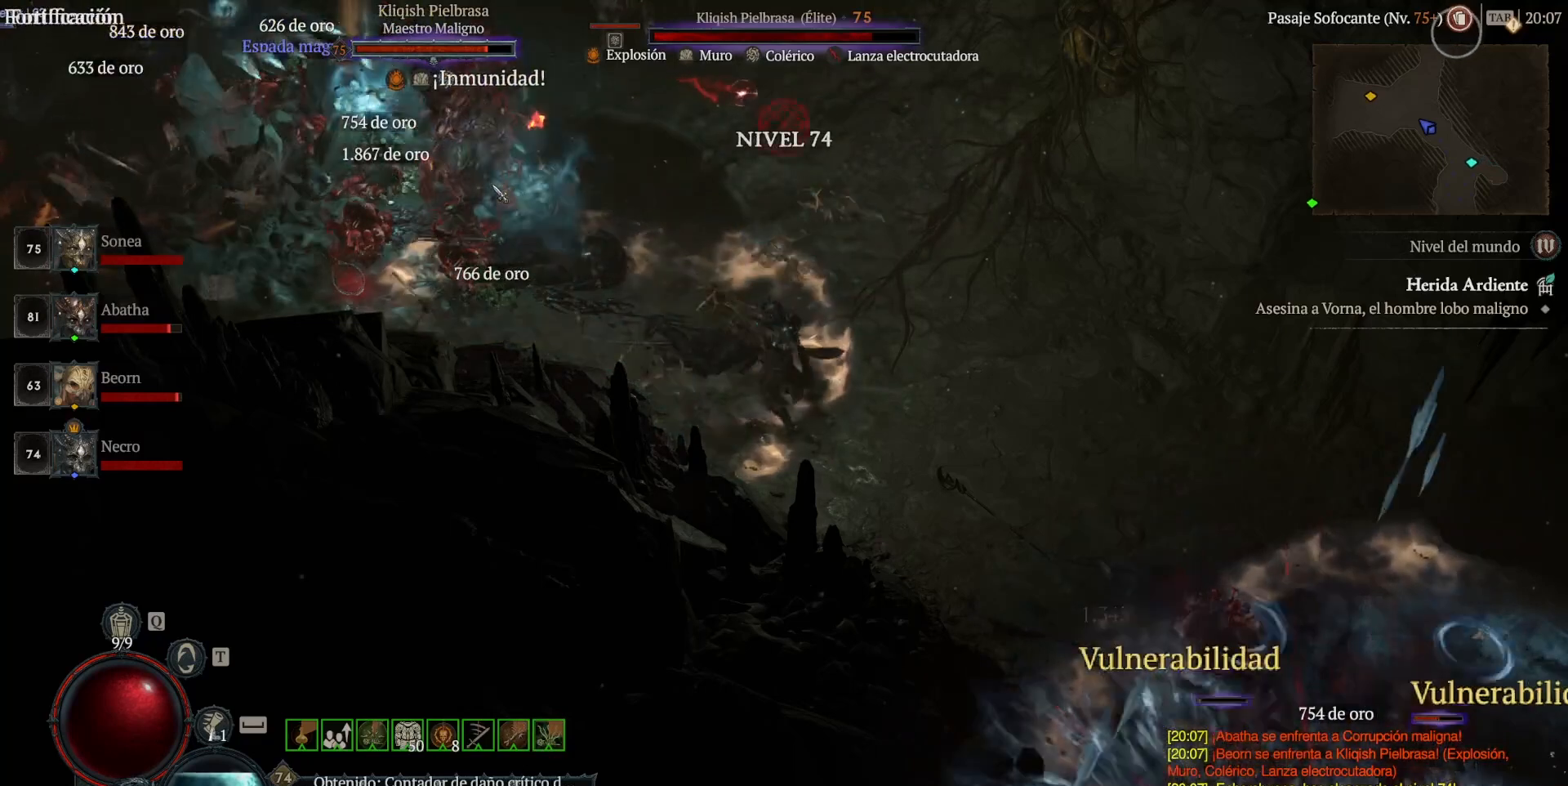
{"keys": [], "mouse": [], "events": []}
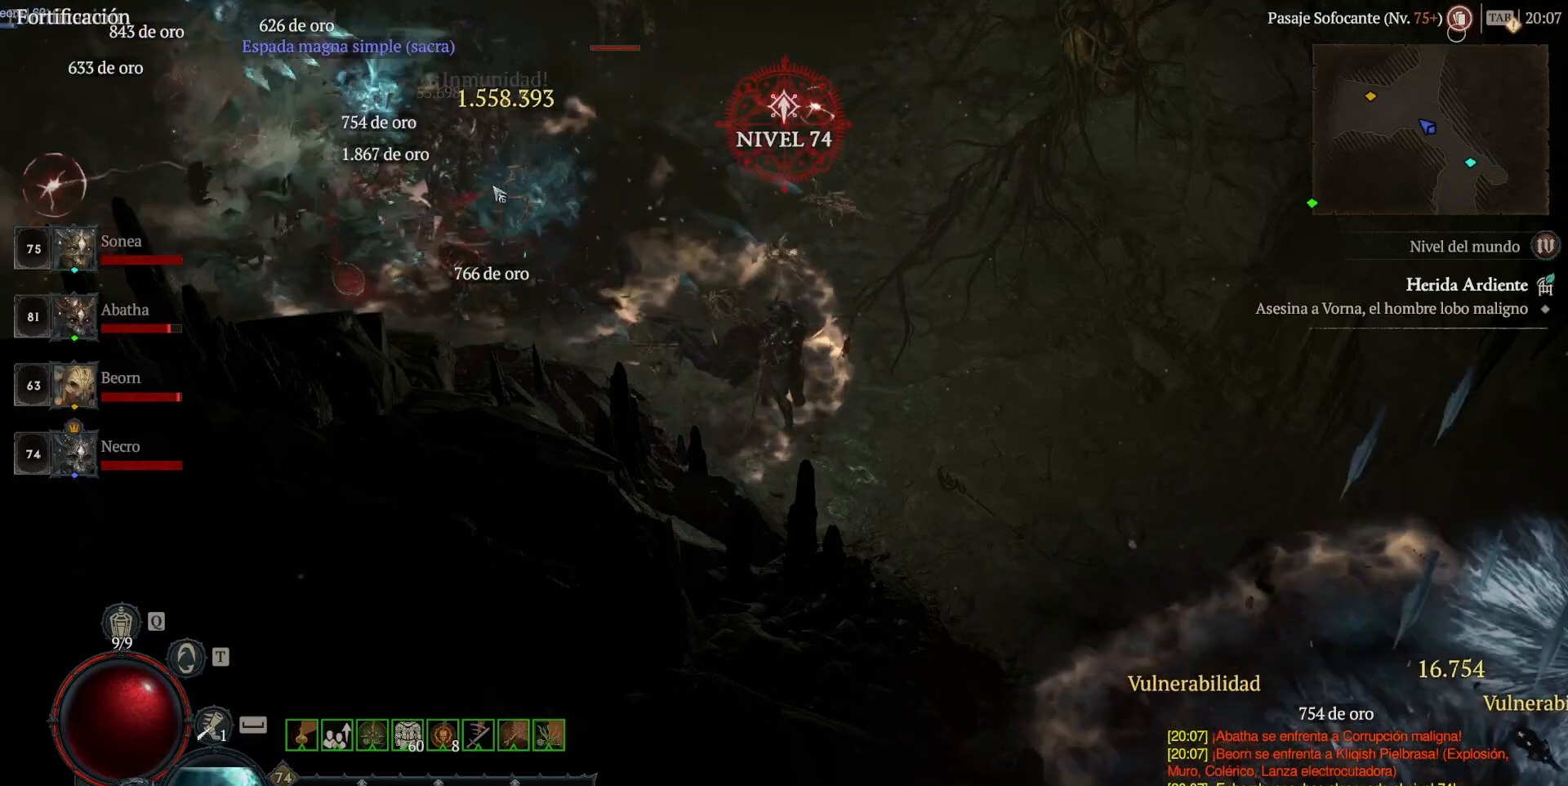
{"keys": [], "mouse": [], "events": []}
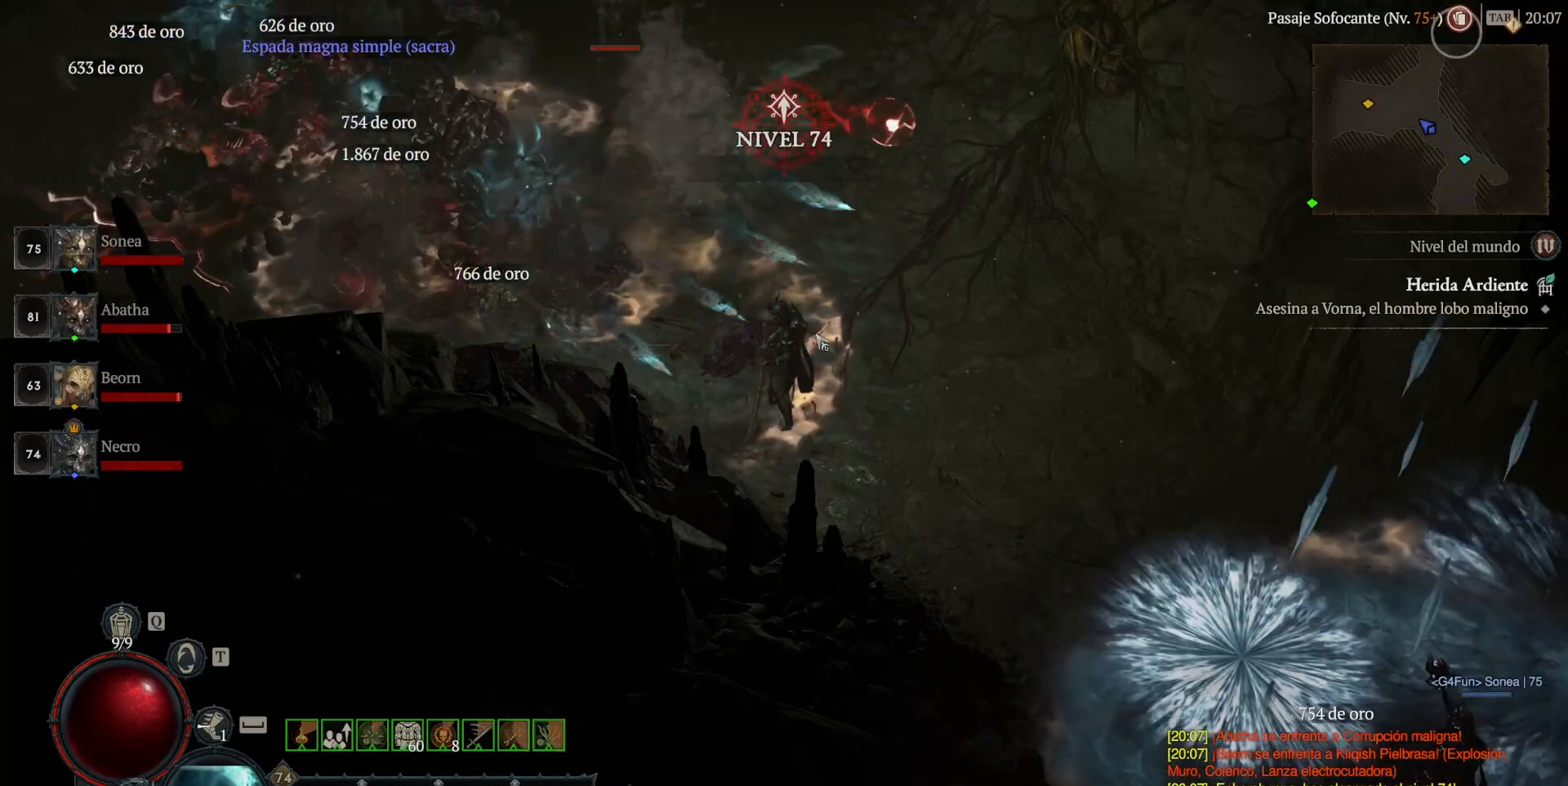
{"keys": ["shift"], "mouse": ["right"], "events": [[280, "mouse_left", "down"], [400, "mouse_left", "up"], [440, "shift", "down"], [520, "mouse_right", "down"]]}
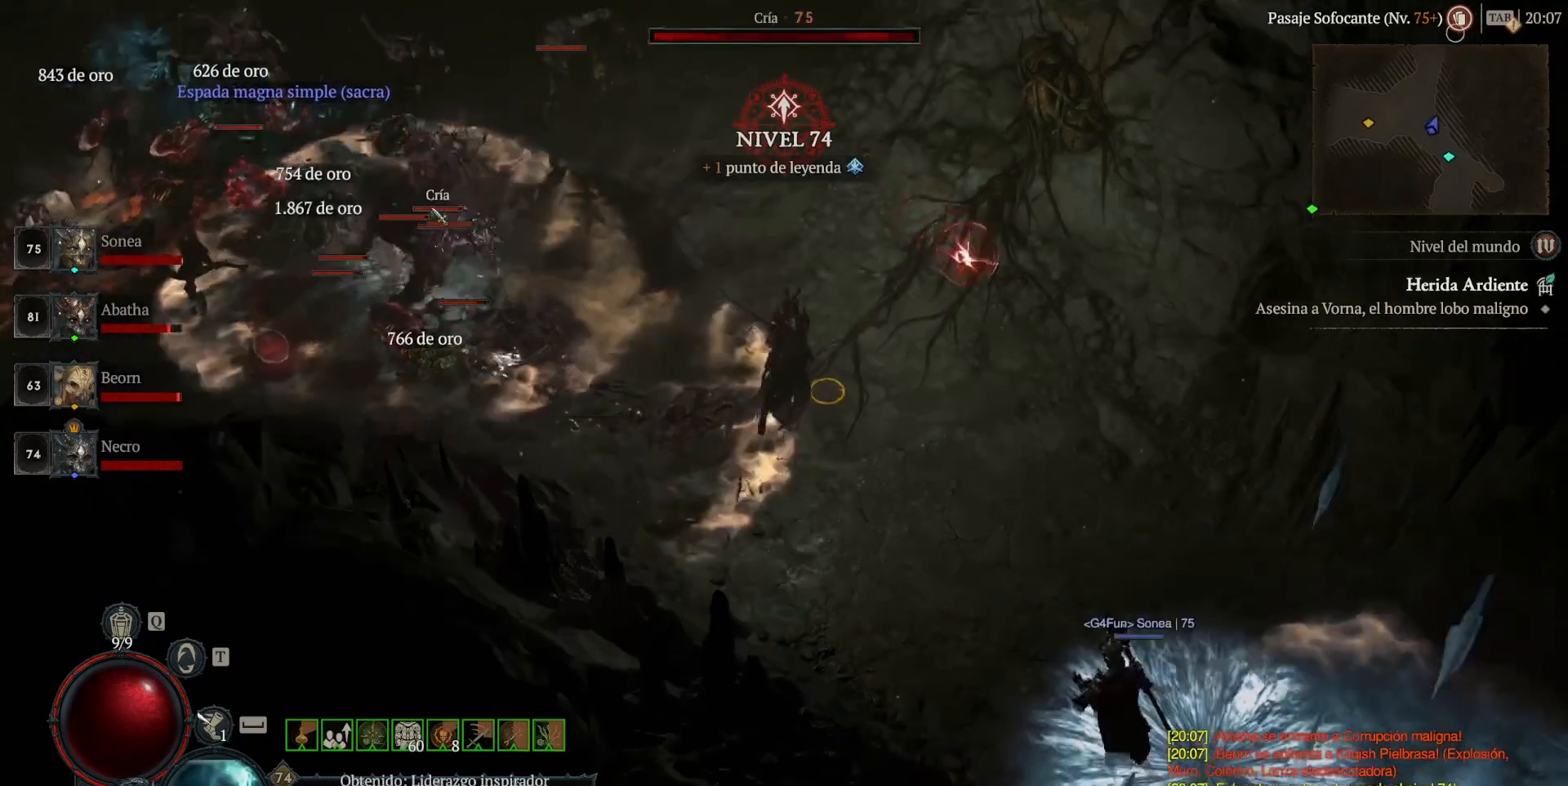
{"keys": ["a"], "mouse": [], "events": [[120, "shift", "up"], [160, "mouse_right", "up"], [400, "a", "down"]]}
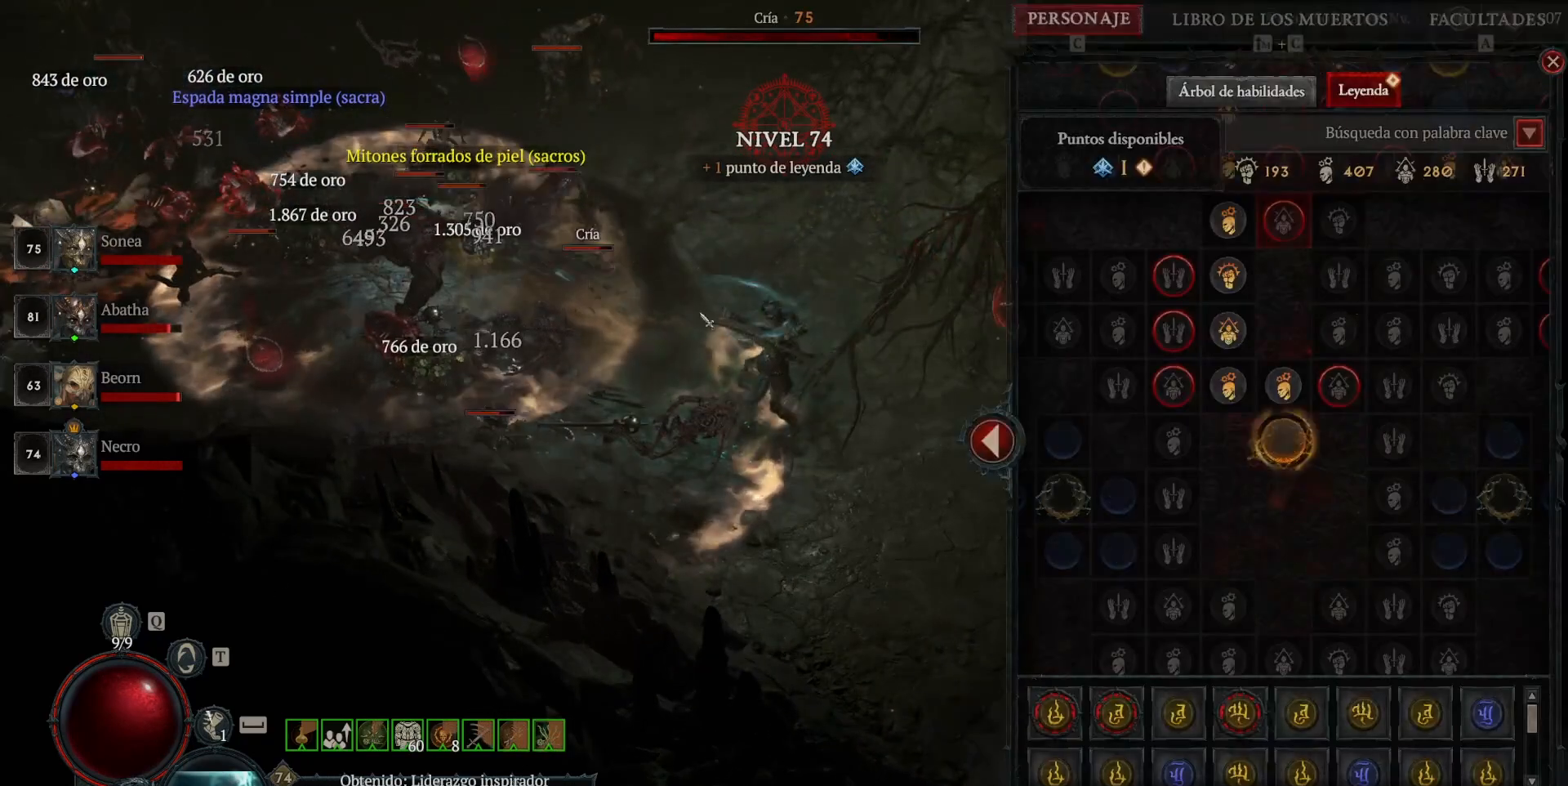
{"keys": [], "mouse": [], "events": [[40, "a", "up"]]}
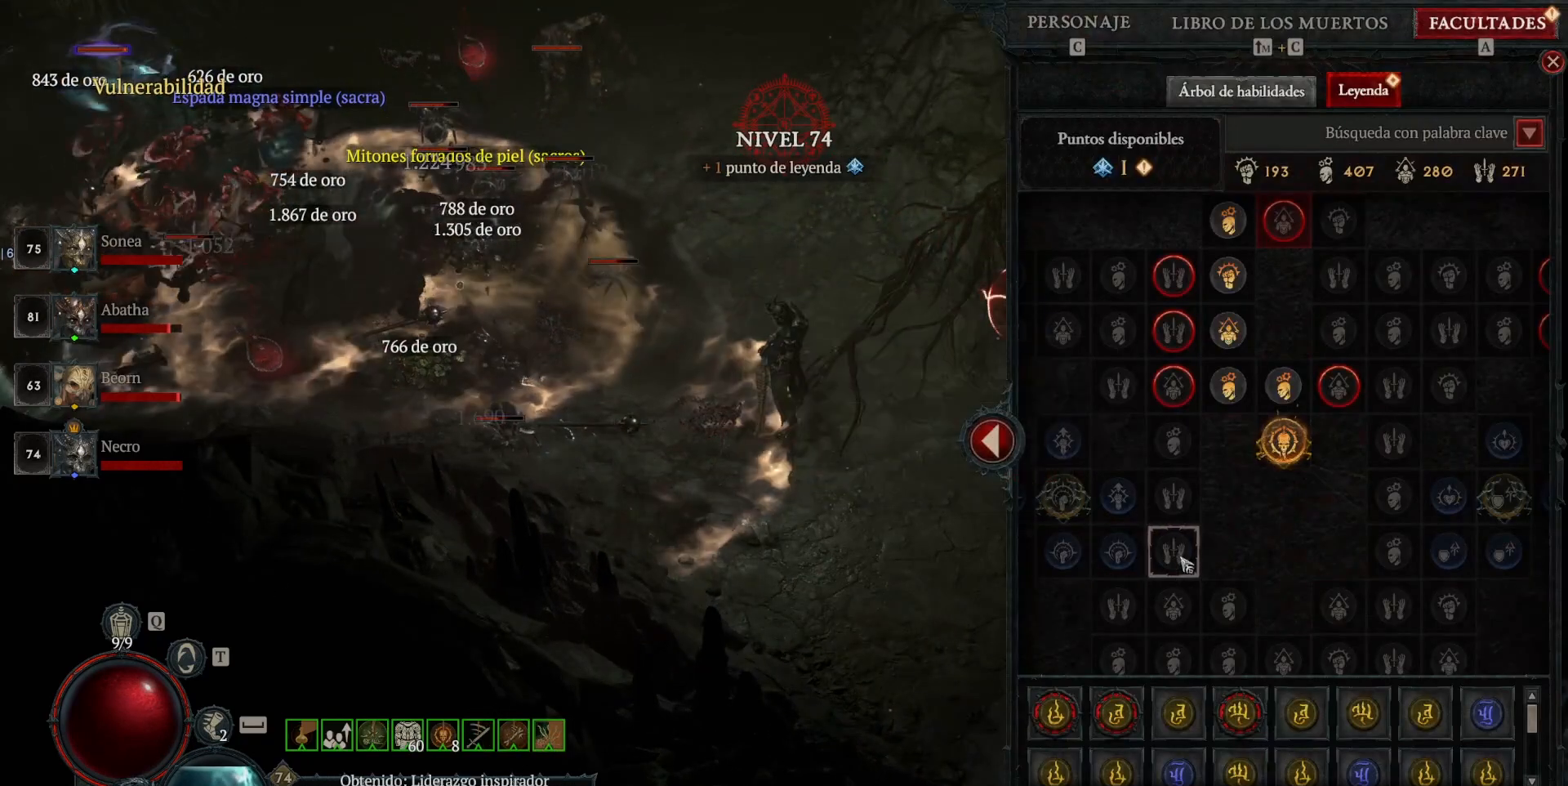
{"keys": [], "mouse": [], "events": []}
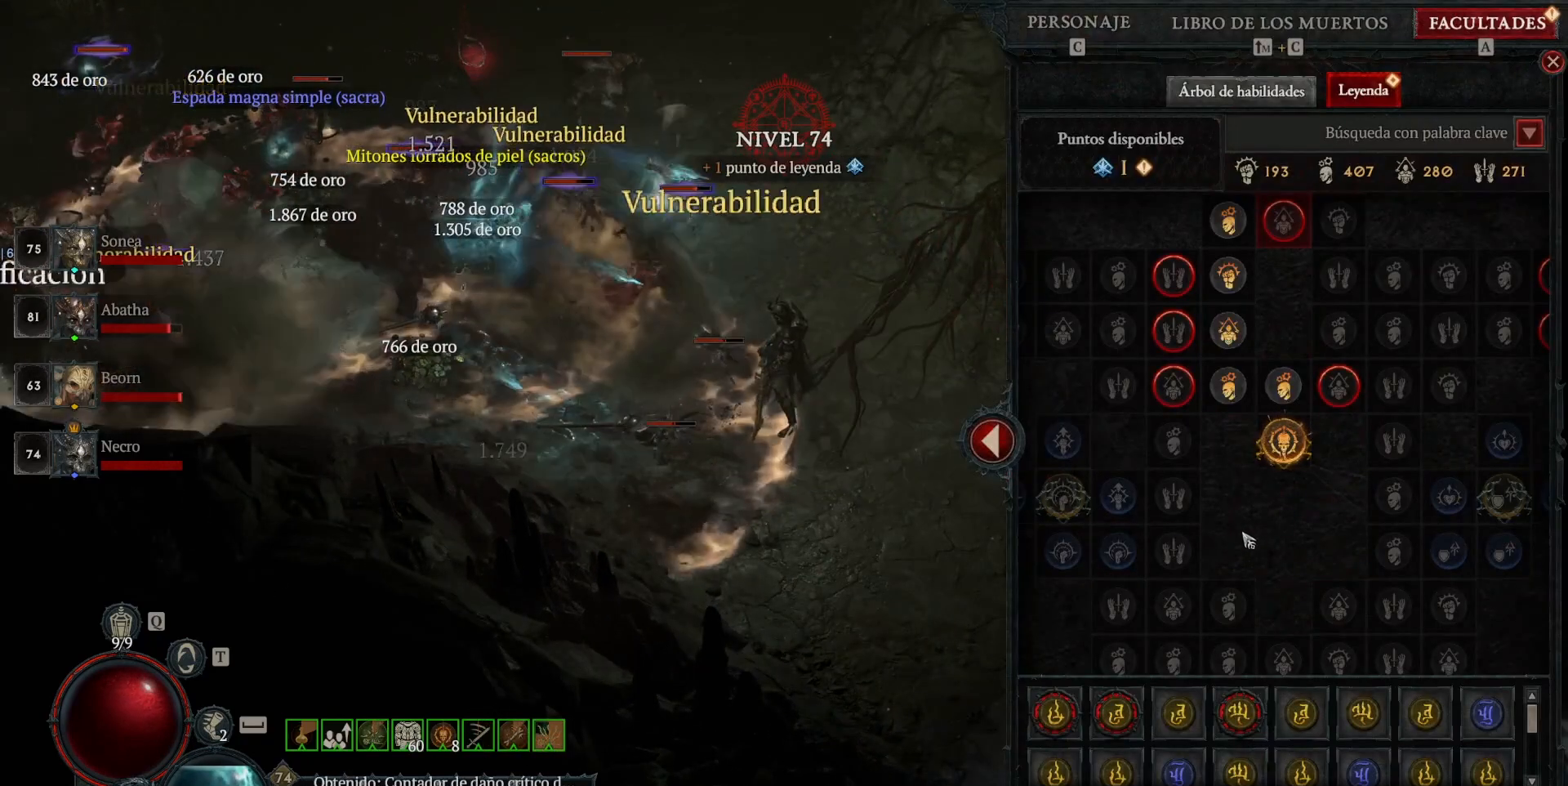
{"keys": [], "mouse": [], "events": []}
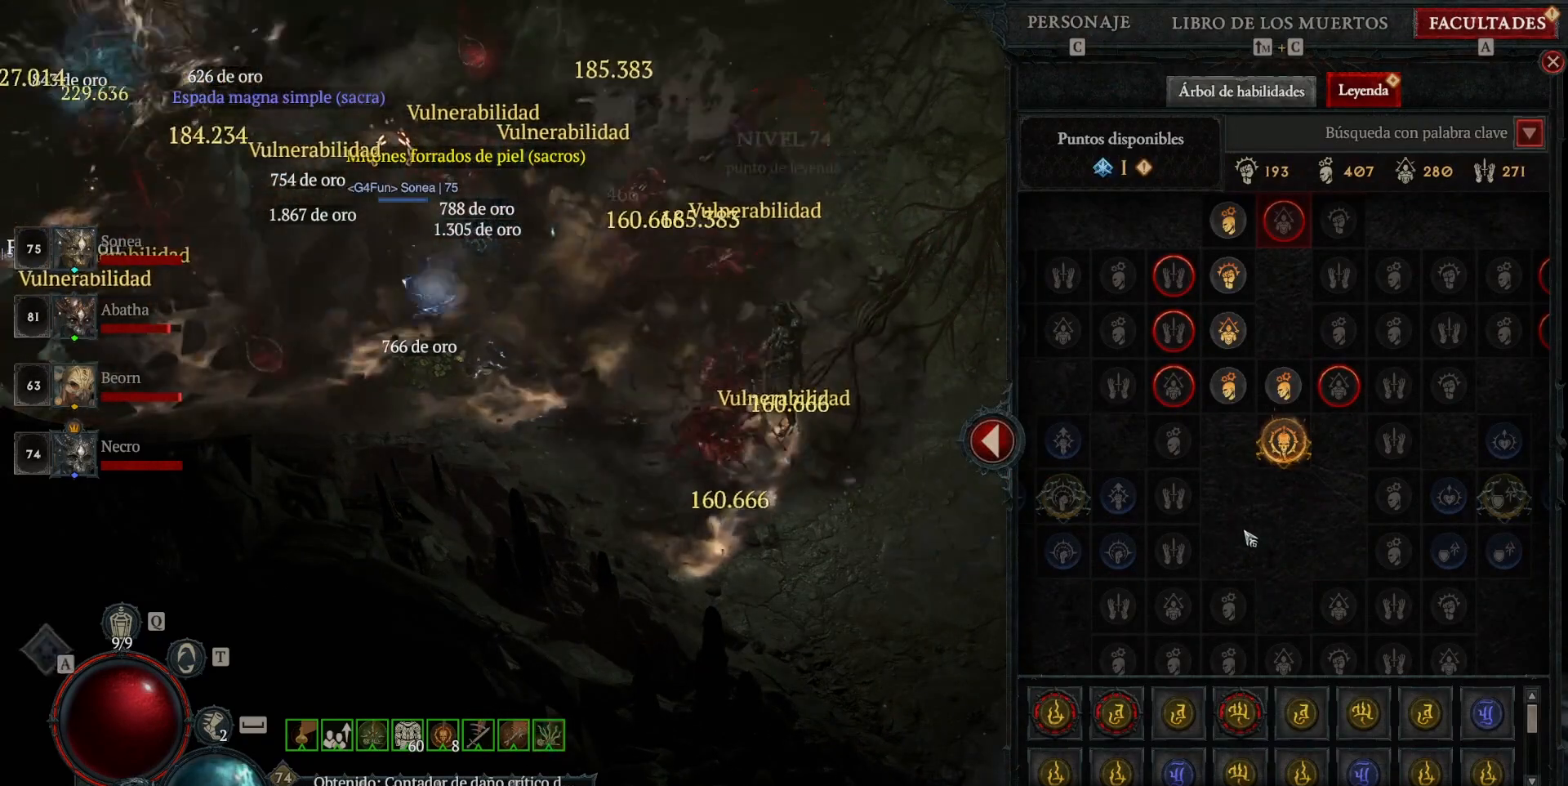
{"keys": [], "mouse": [], "events": []}
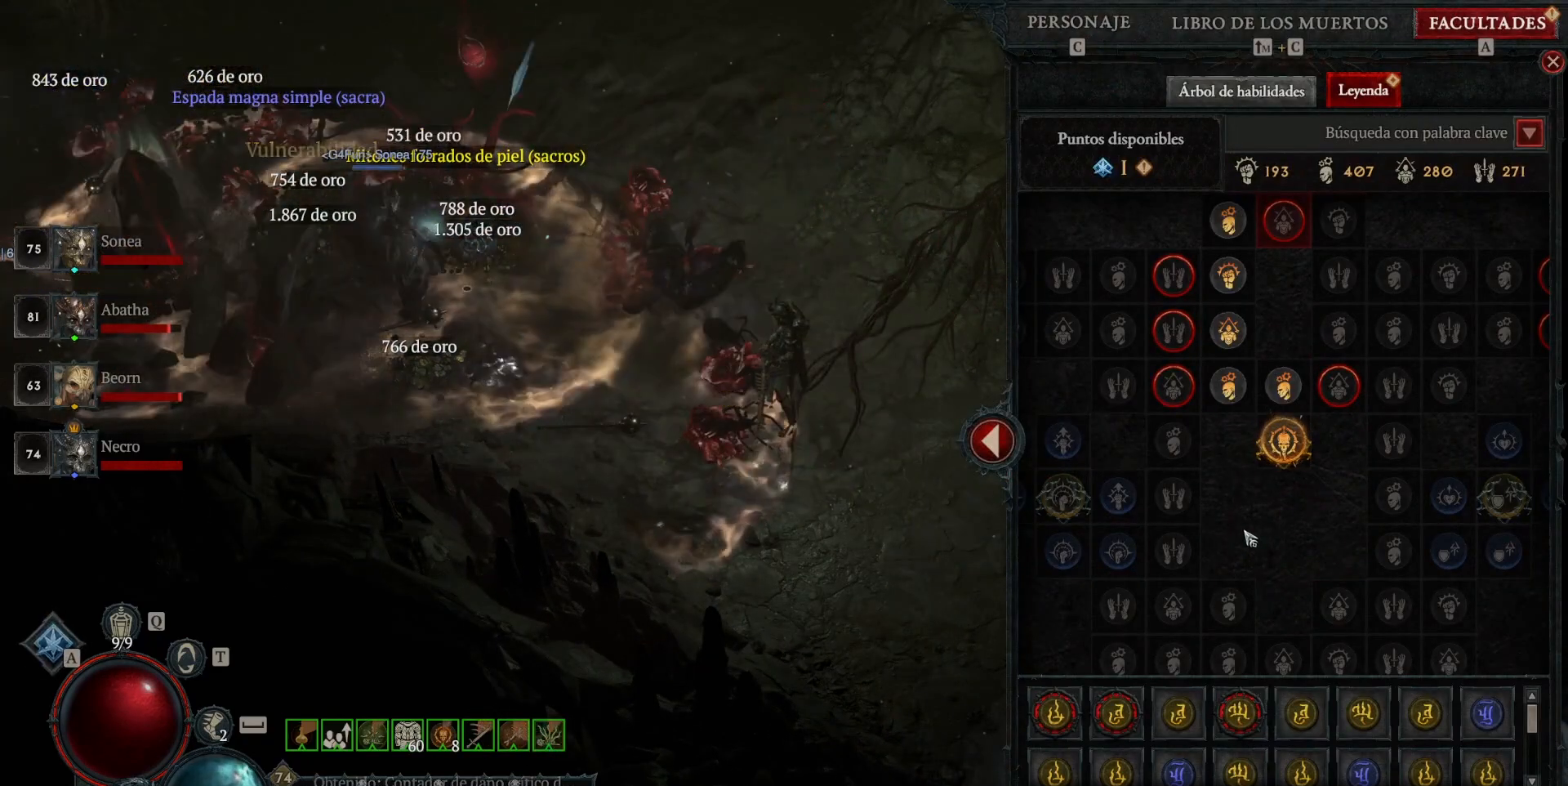
{"keys": [], "mouse": [], "events": []}
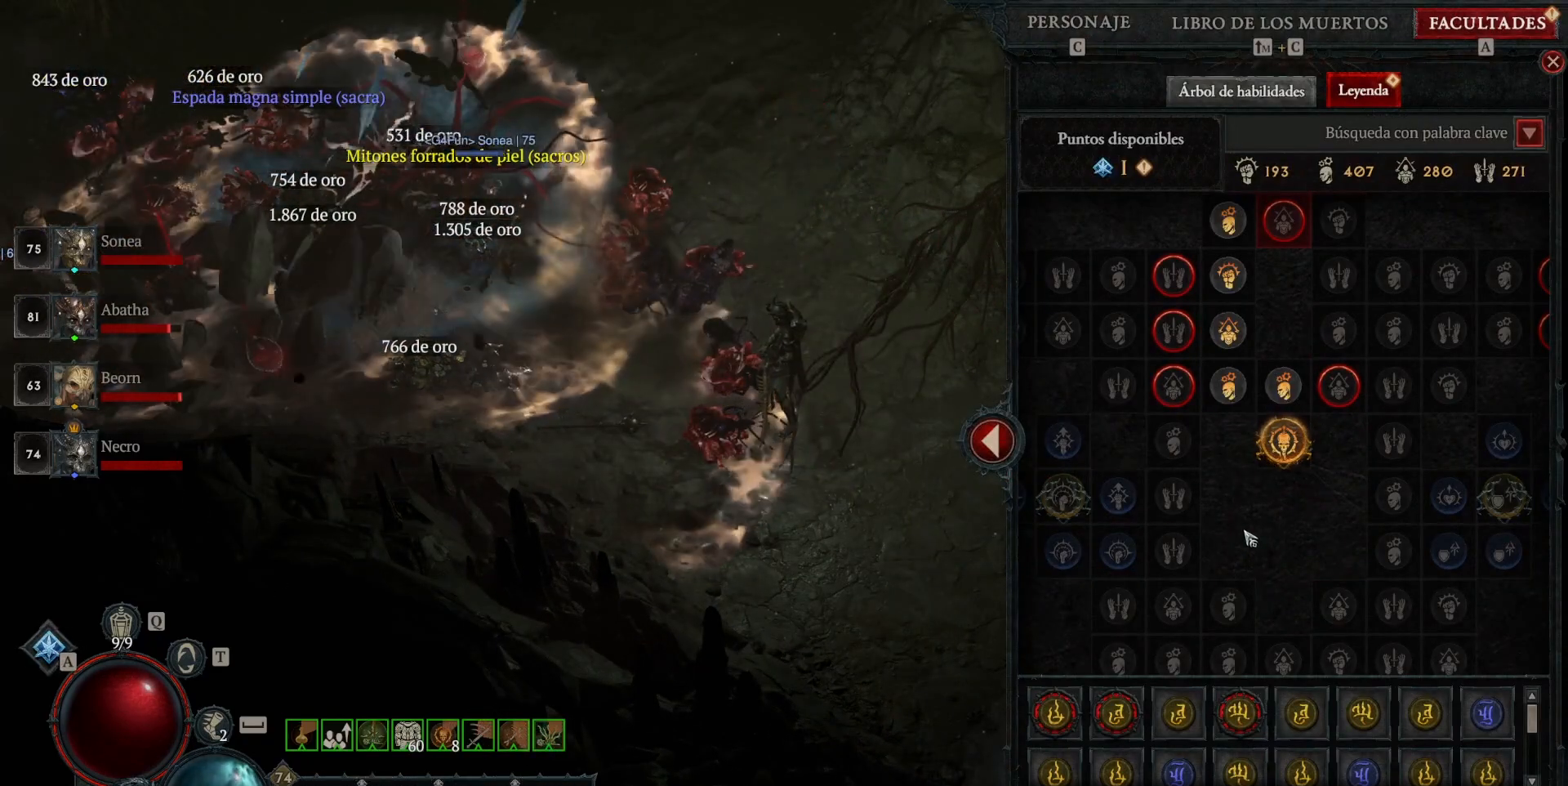
{"keys": [], "mouse": [], "events": []}
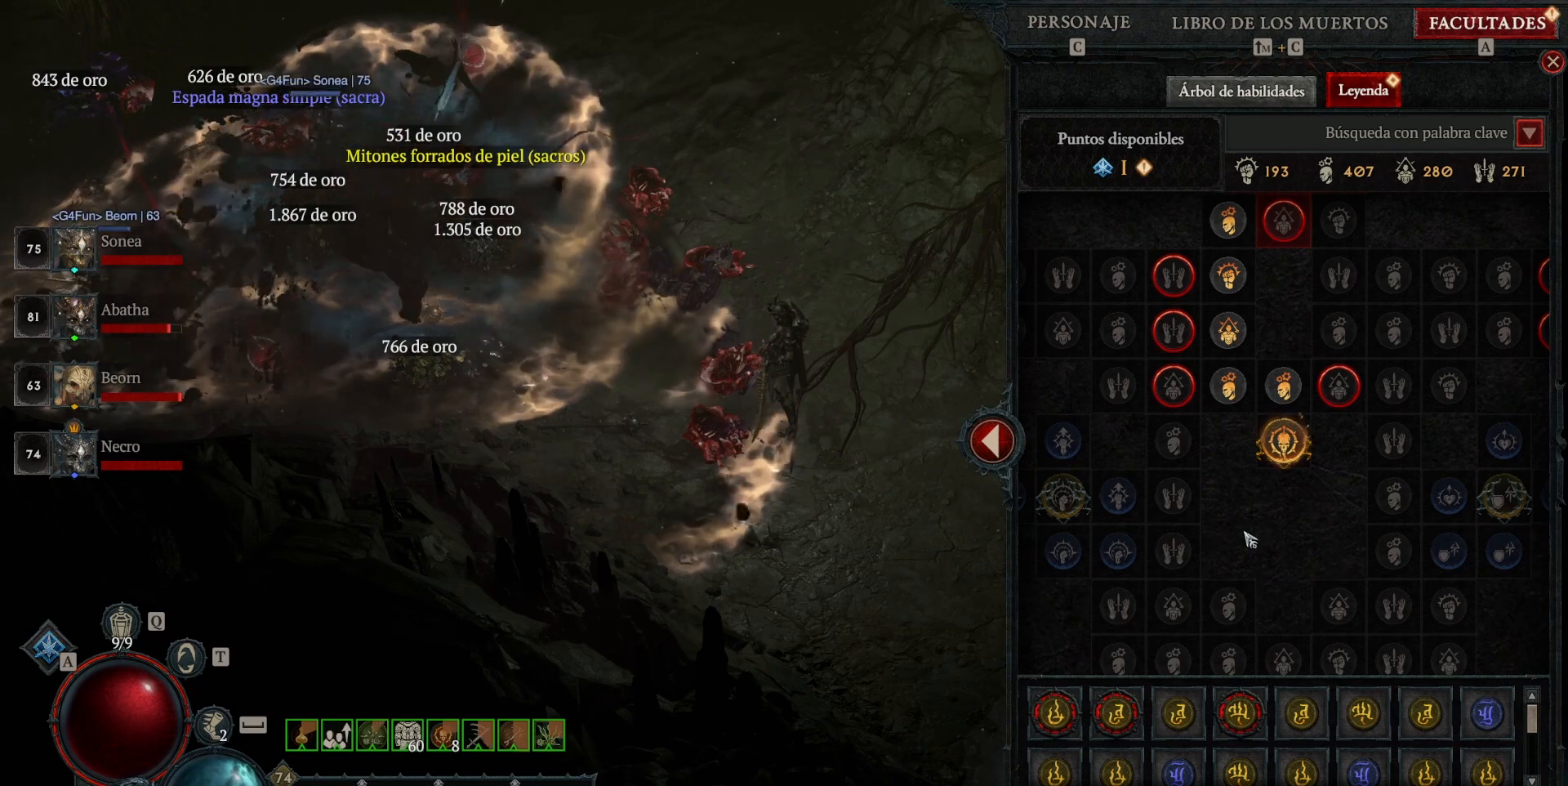
{"keys": ["a"], "mouse": [], "events": [[480, "a", "down"]]}
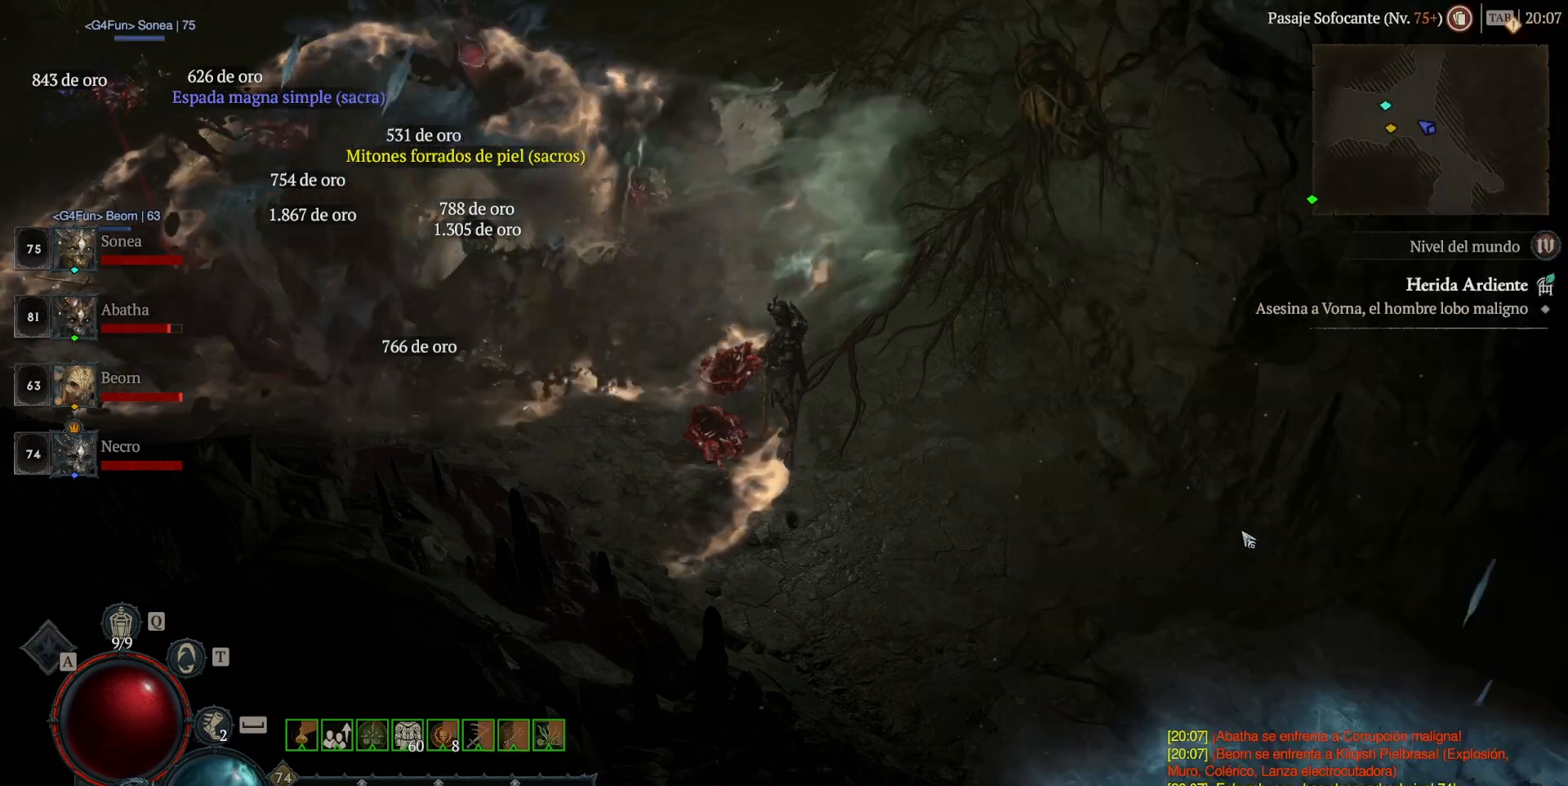
{"keys": [], "mouse": [], "events": [[160, "a", "up"]]}